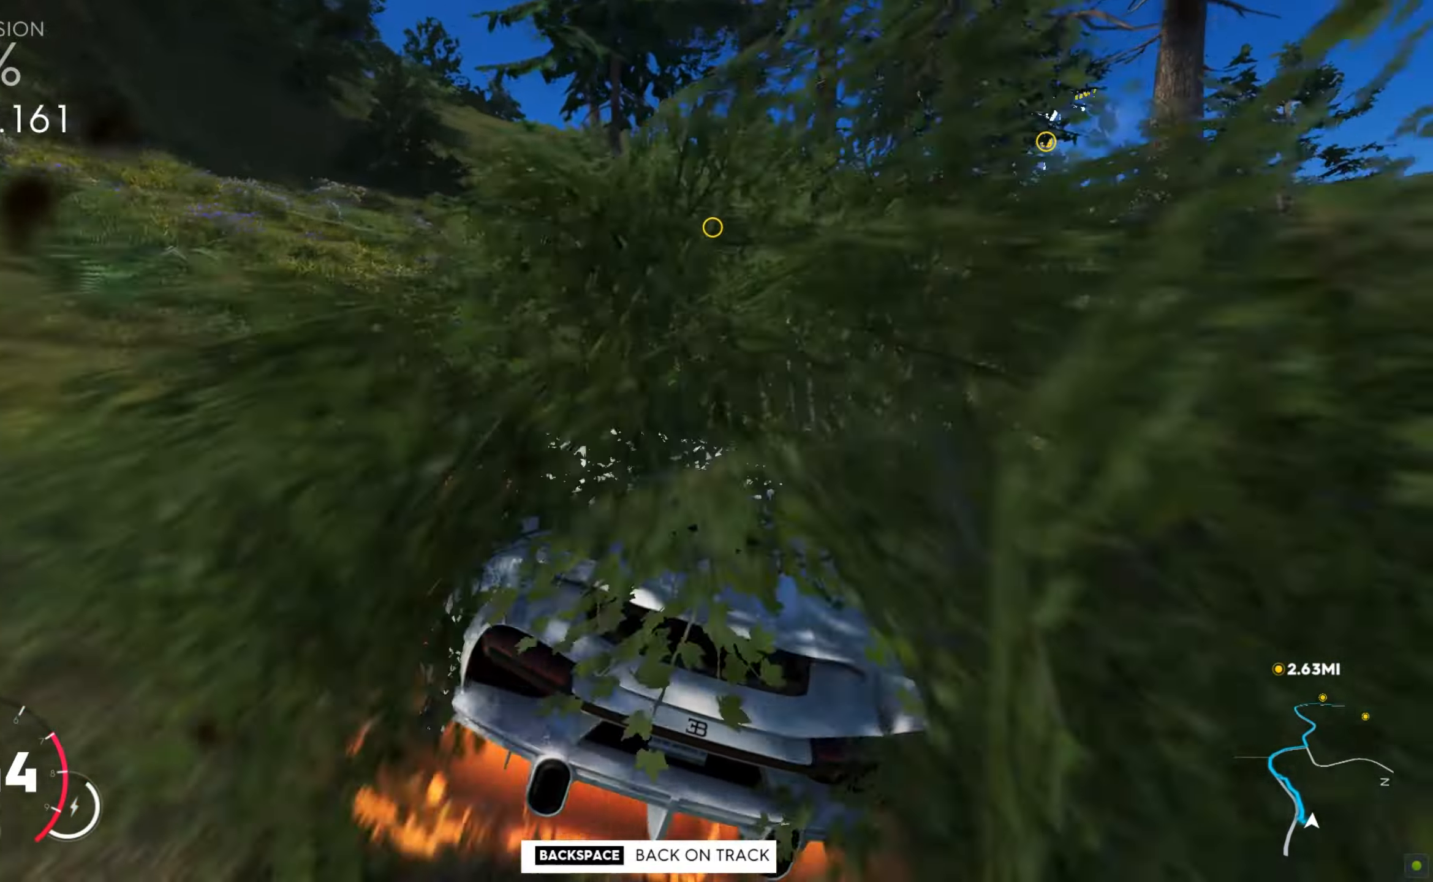
Gameplay with keyboard and mouse; each line is a JSON object with the keys and mouse buttons held at the frame after it. "events" lists presses ("down") and releases ("up") of "a", "d", "s", "shift", "space", "w", "mouse_left" and "mouse_right" between this image and that frame as [ms after this image, input, new state], when the widget could be followed in between. "mouse_left", "mouse_right" = the "left", "right" buttons of the "mouse" list. No other keys are recorded. Mouse movement is not recorded.
{"keys": ["w"], "mouse": [], "events": [[154, "a", "up"], [274, "a", "down"], [394, "a", "up"]]}
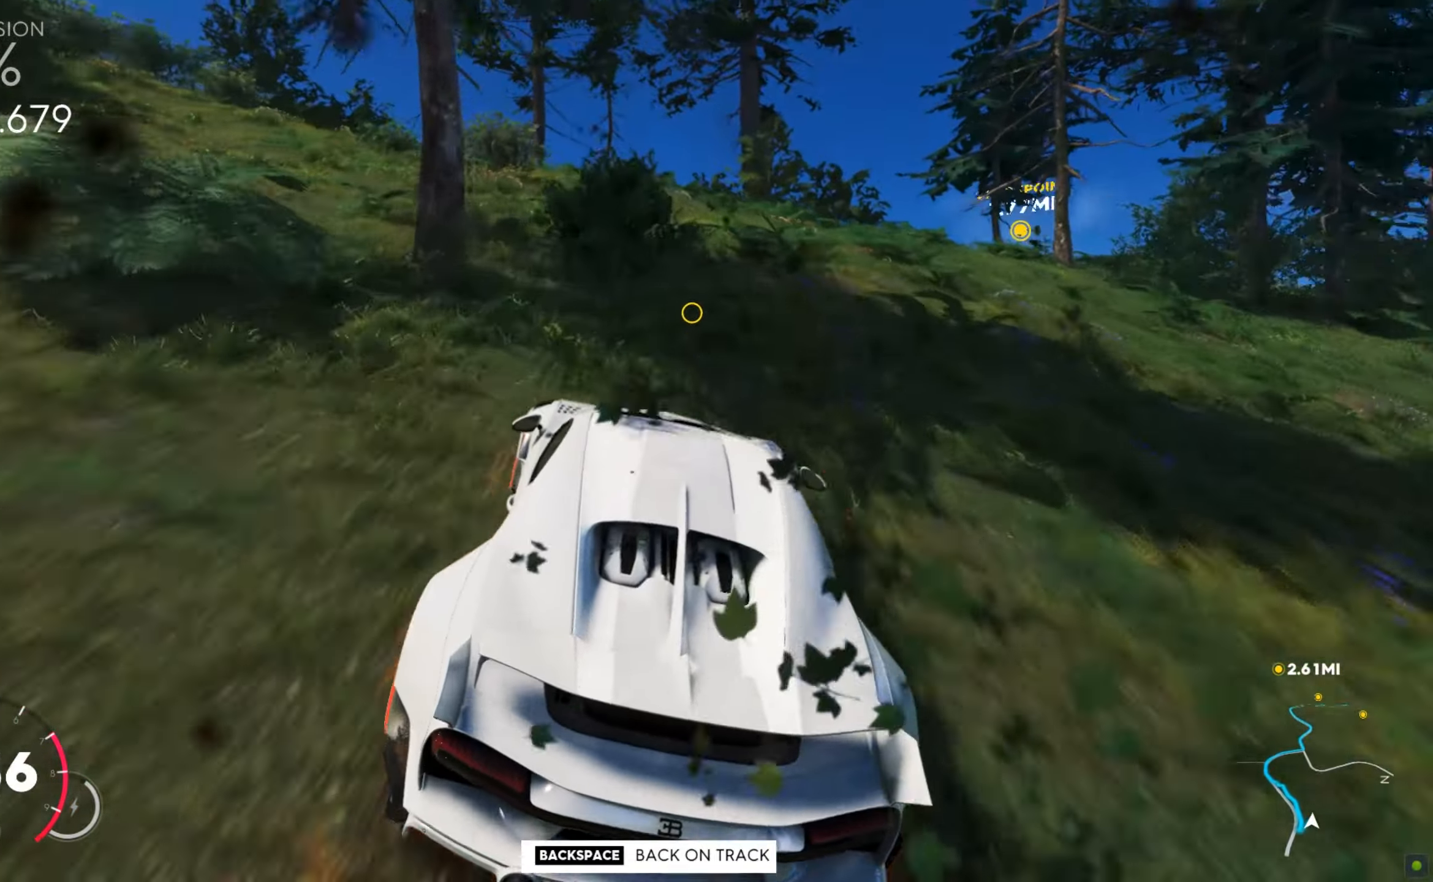
{"keys": ["w"], "mouse": [], "events": [[17, "a", "down"], [137, "a", "up"], [291, "a", "down"], [445, "a", "up"]]}
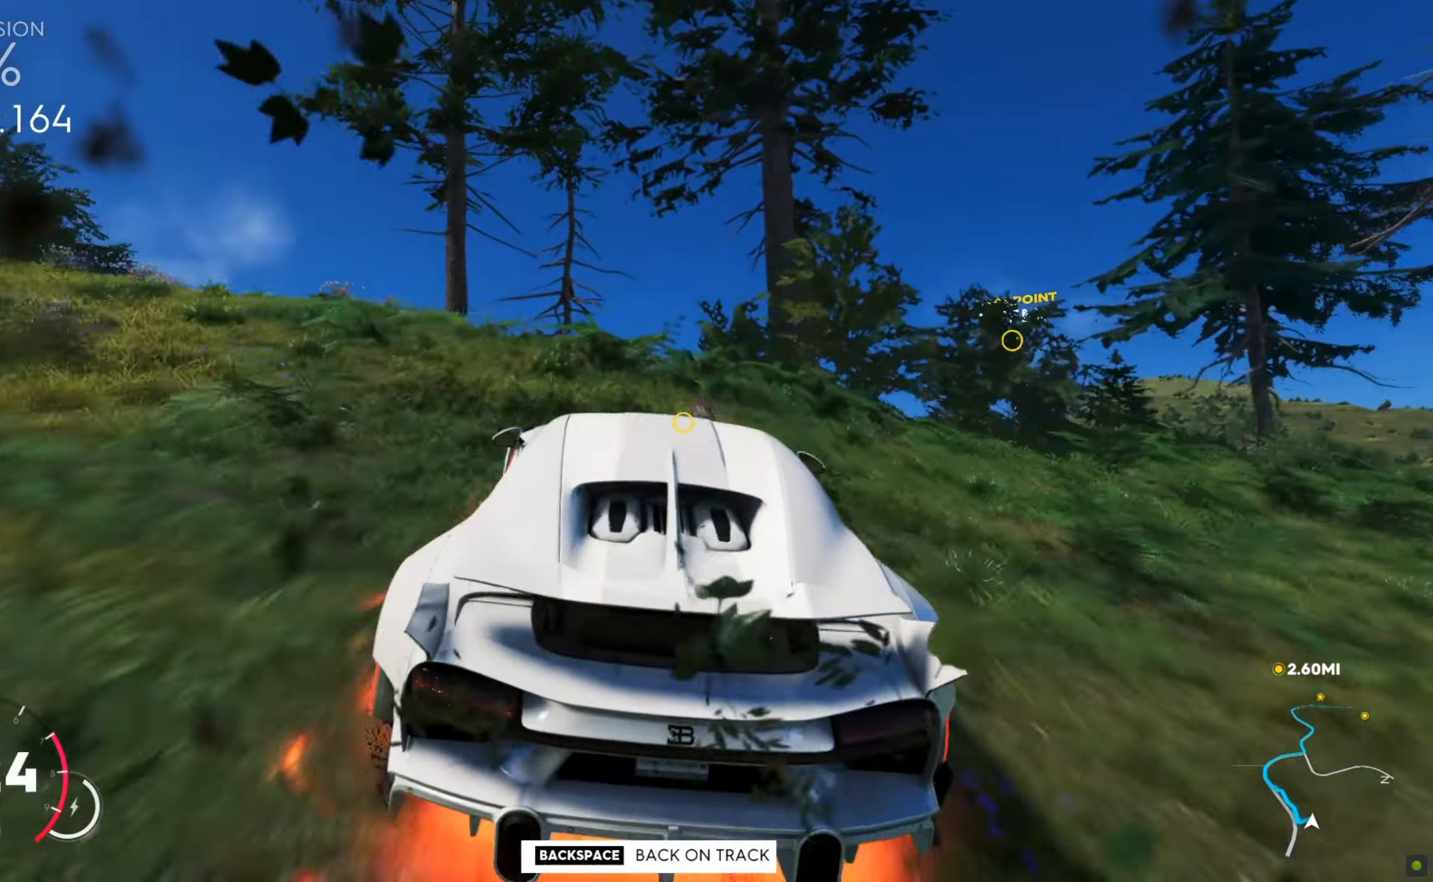
{"keys": ["shift", "w"], "mouse": [], "events": [[69, "a", "down"], [257, "shift", "down"], [274, "a", "up"]]}
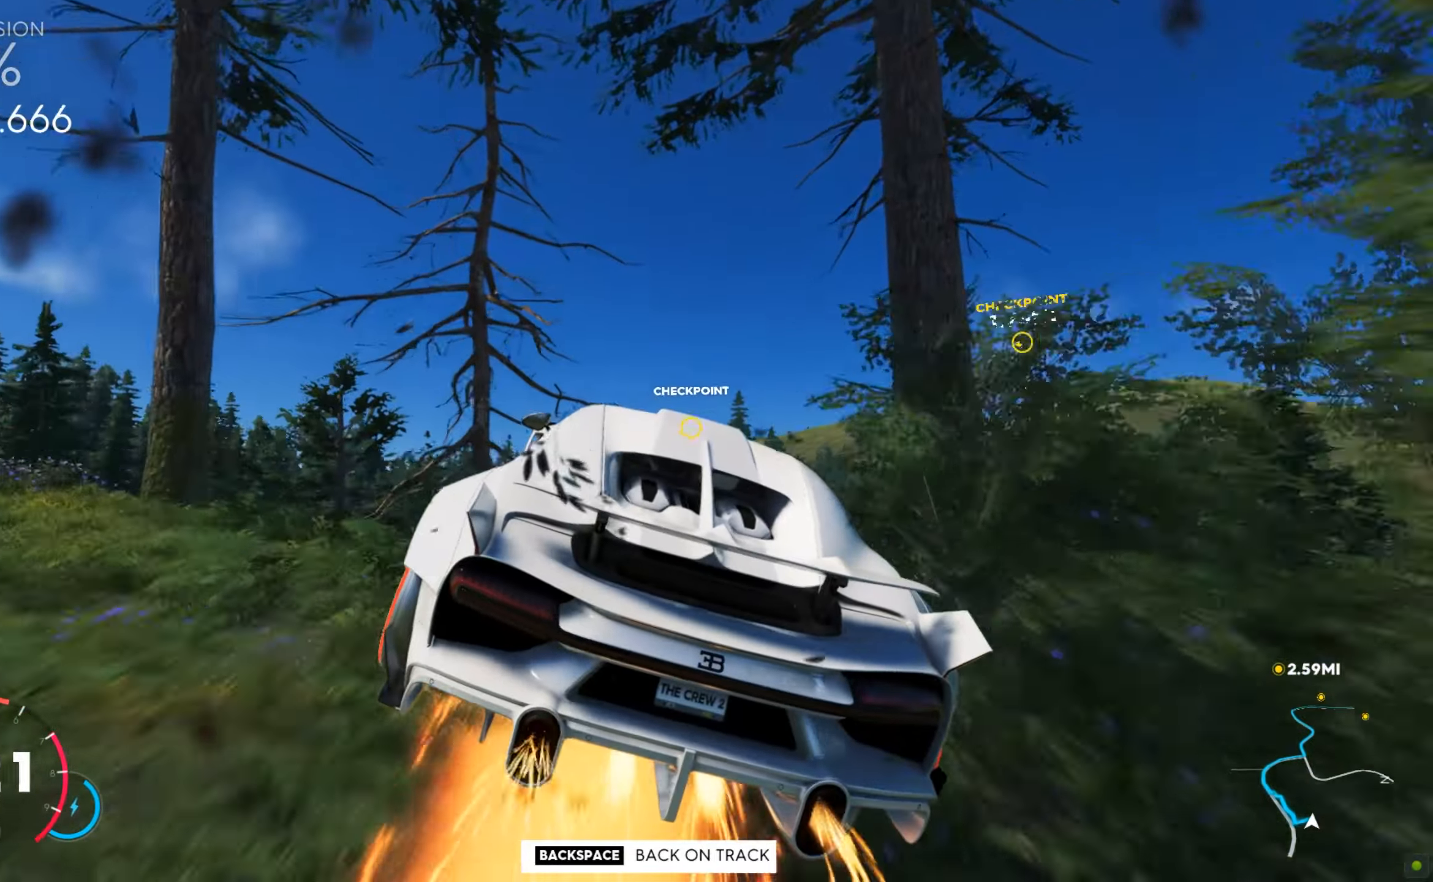
{"keys": ["shift", "w"], "mouse": [], "events": []}
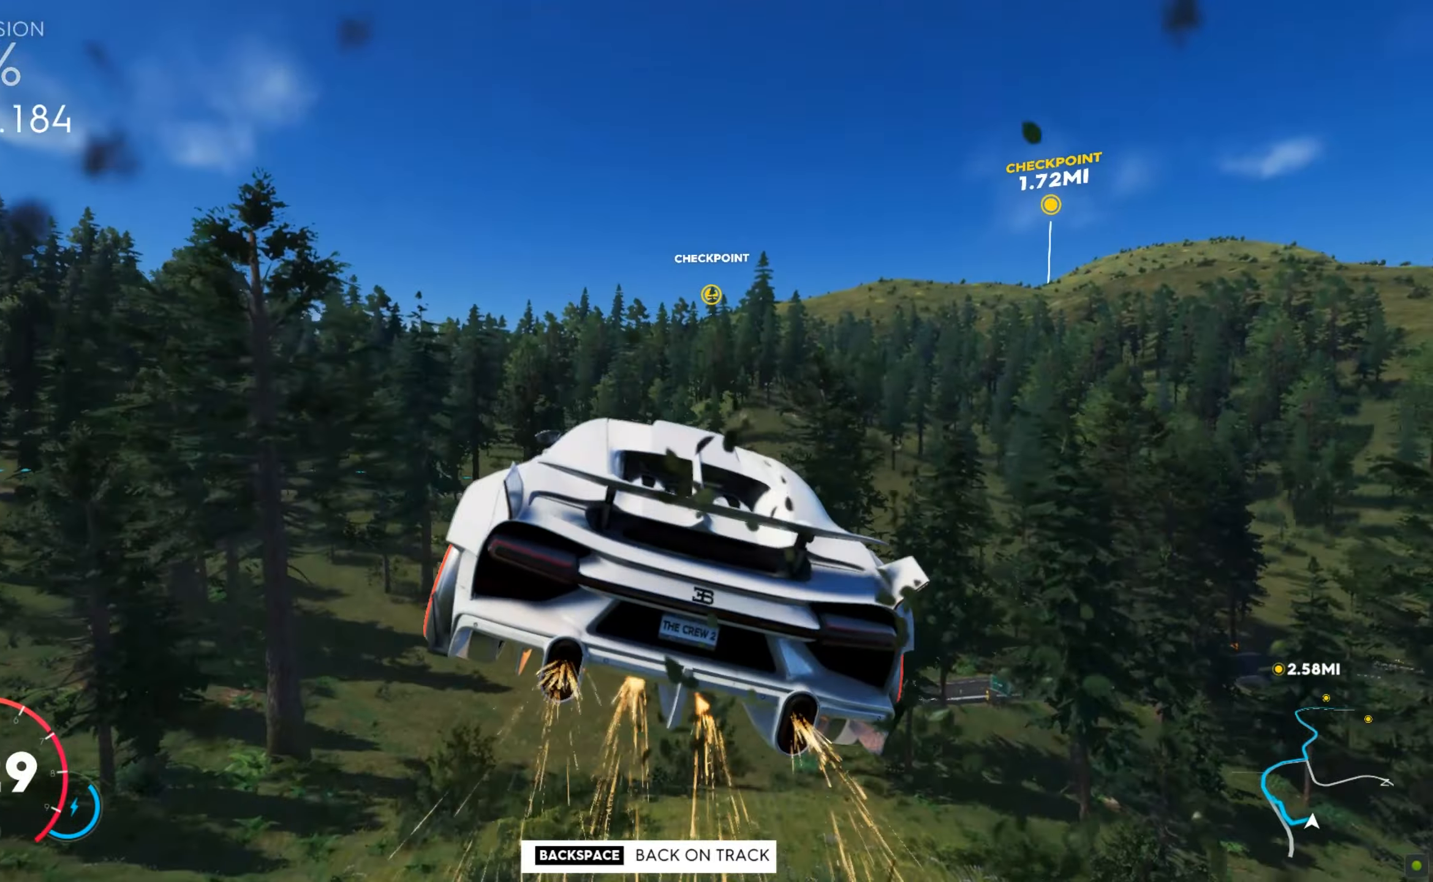
{"keys": ["w"], "mouse": [], "events": [[428, "shift", "up"]]}
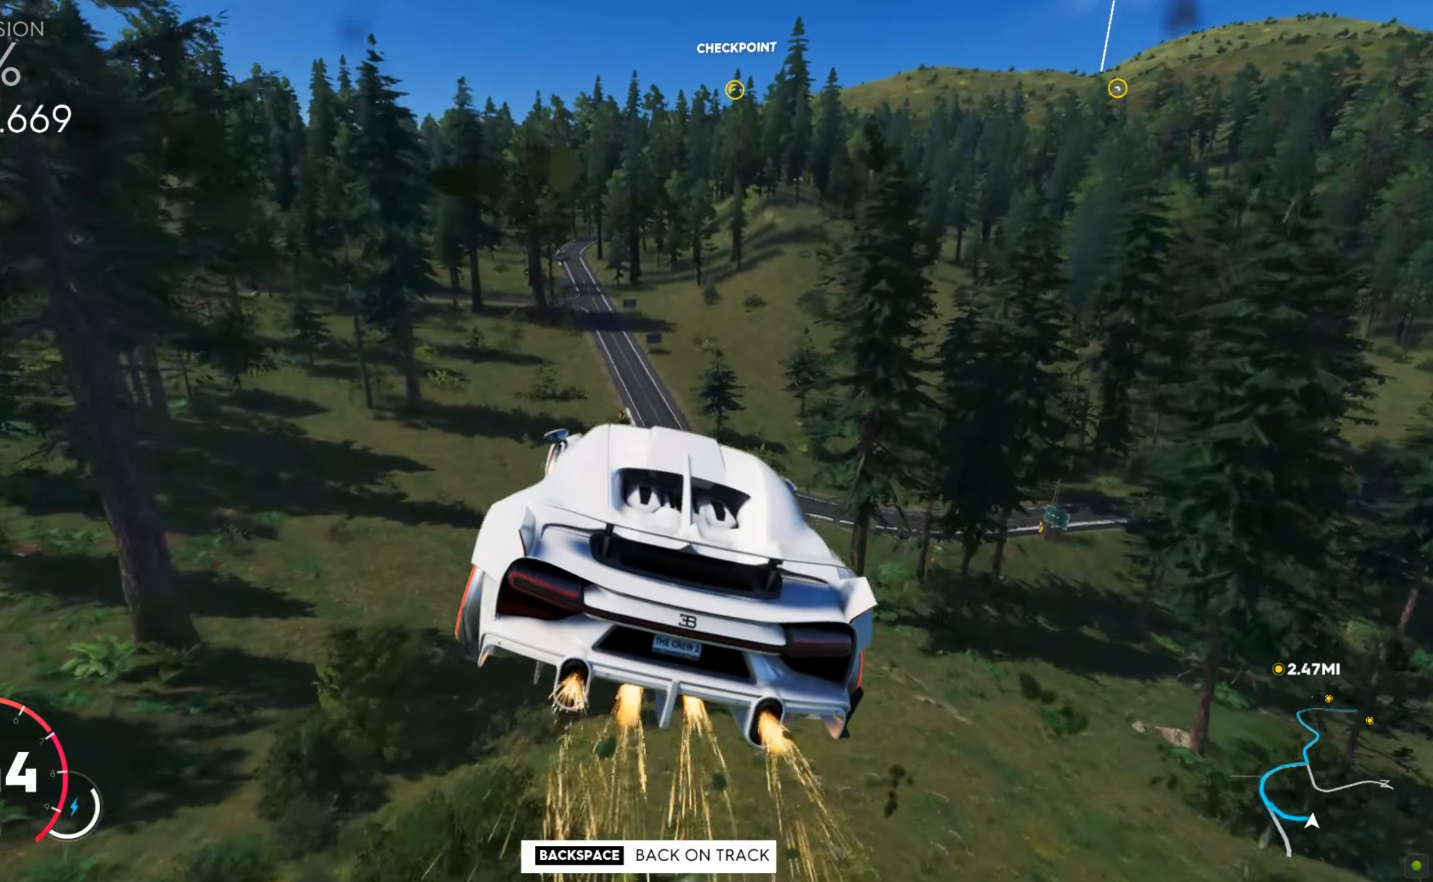
{"keys": ["w"], "mouse": [], "events": []}
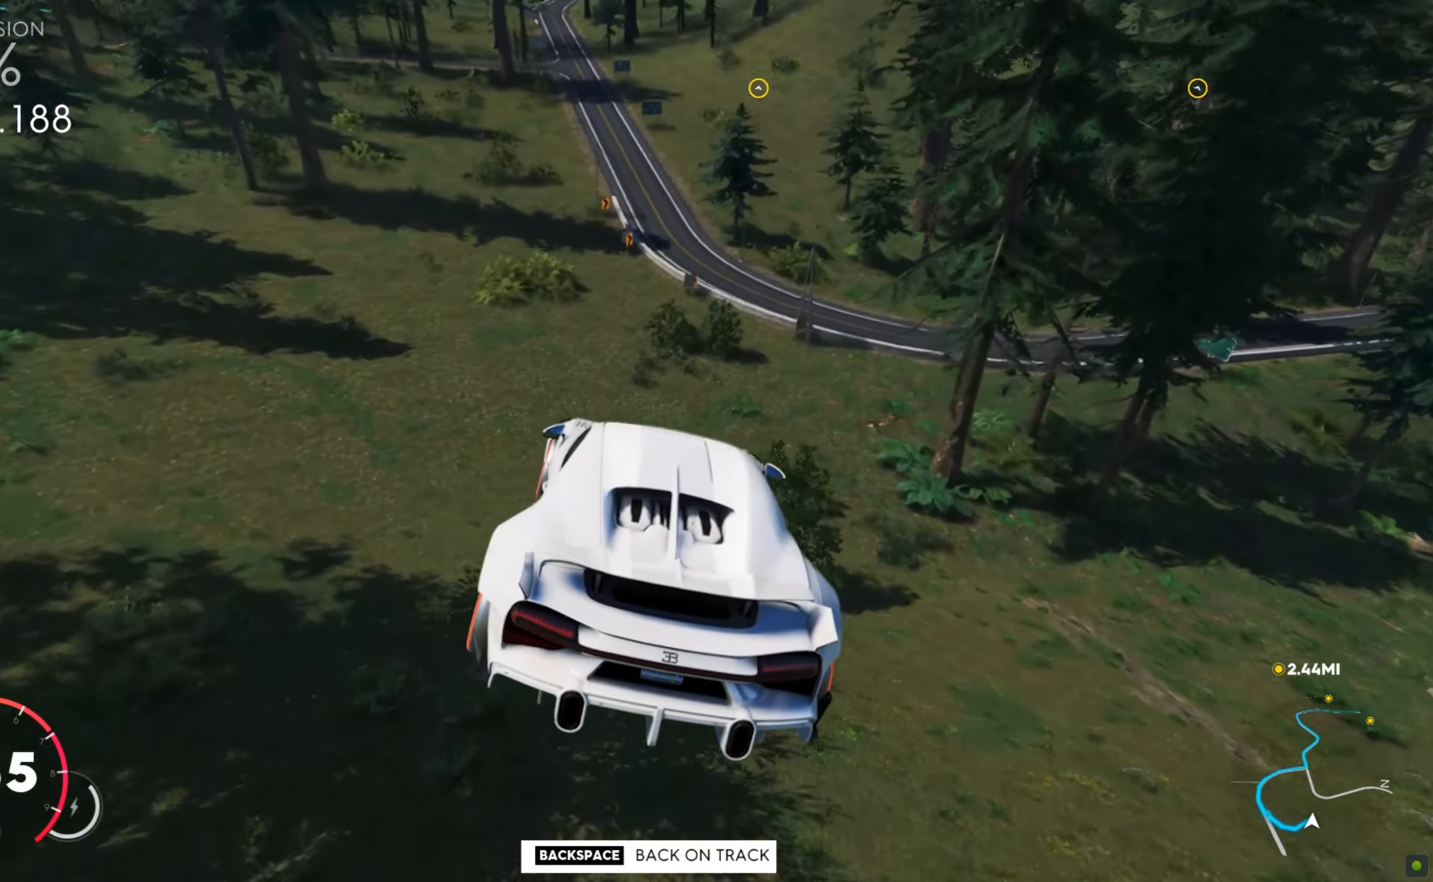
{"keys": ["a"], "mouse": [], "events": [[120, "a", "down"], [137, "w", "up"], [240, "s", "down"], [291, "s", "up"], [377, "w", "down"], [497, "w", "up"]]}
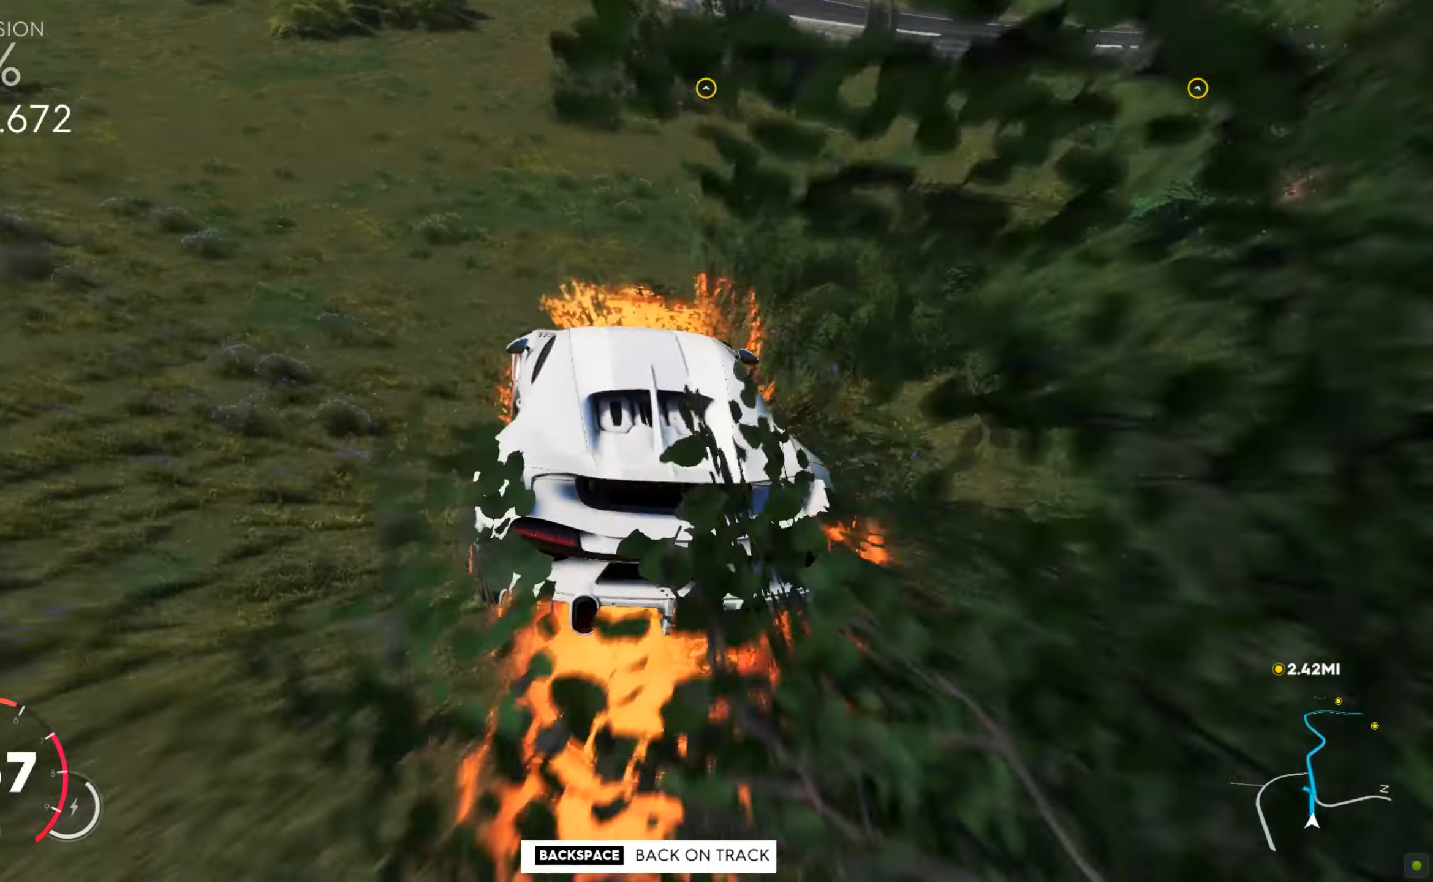
{"keys": ["a", "w"], "mouse": [], "events": [[51, "w", "down"], [154, "w", "up"], [222, "w", "down"]]}
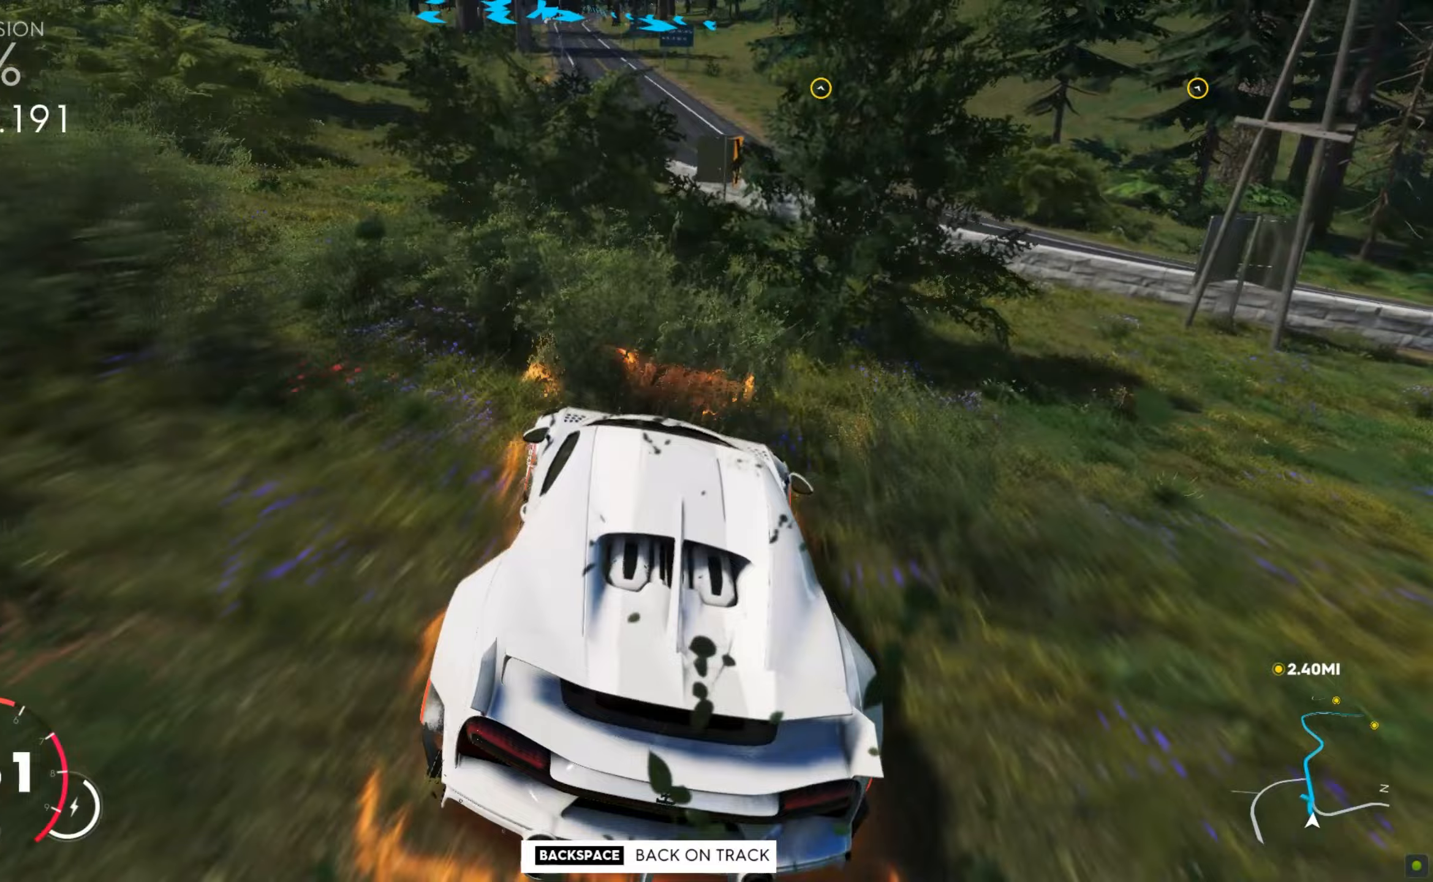
{"keys": ["d", "shift"], "mouse": [], "events": [[257, "shift", "down"], [411, "a", "up"], [428, "d", "down"], [496, "w", "up"]]}
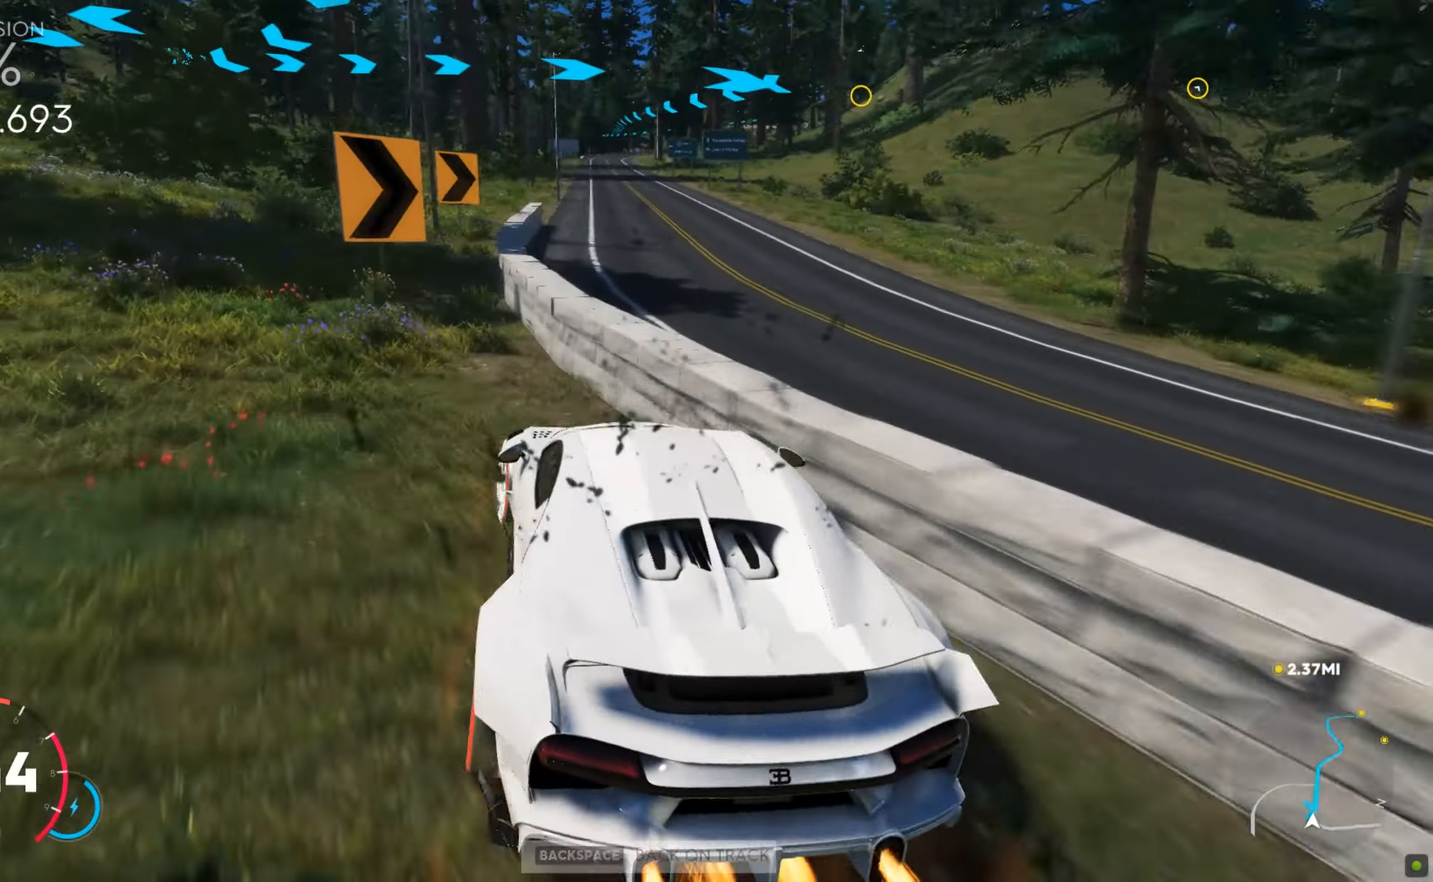
{"keys": ["d", "w"], "mouse": [], "events": [[18, "shift", "up"], [52, "w", "down"]]}
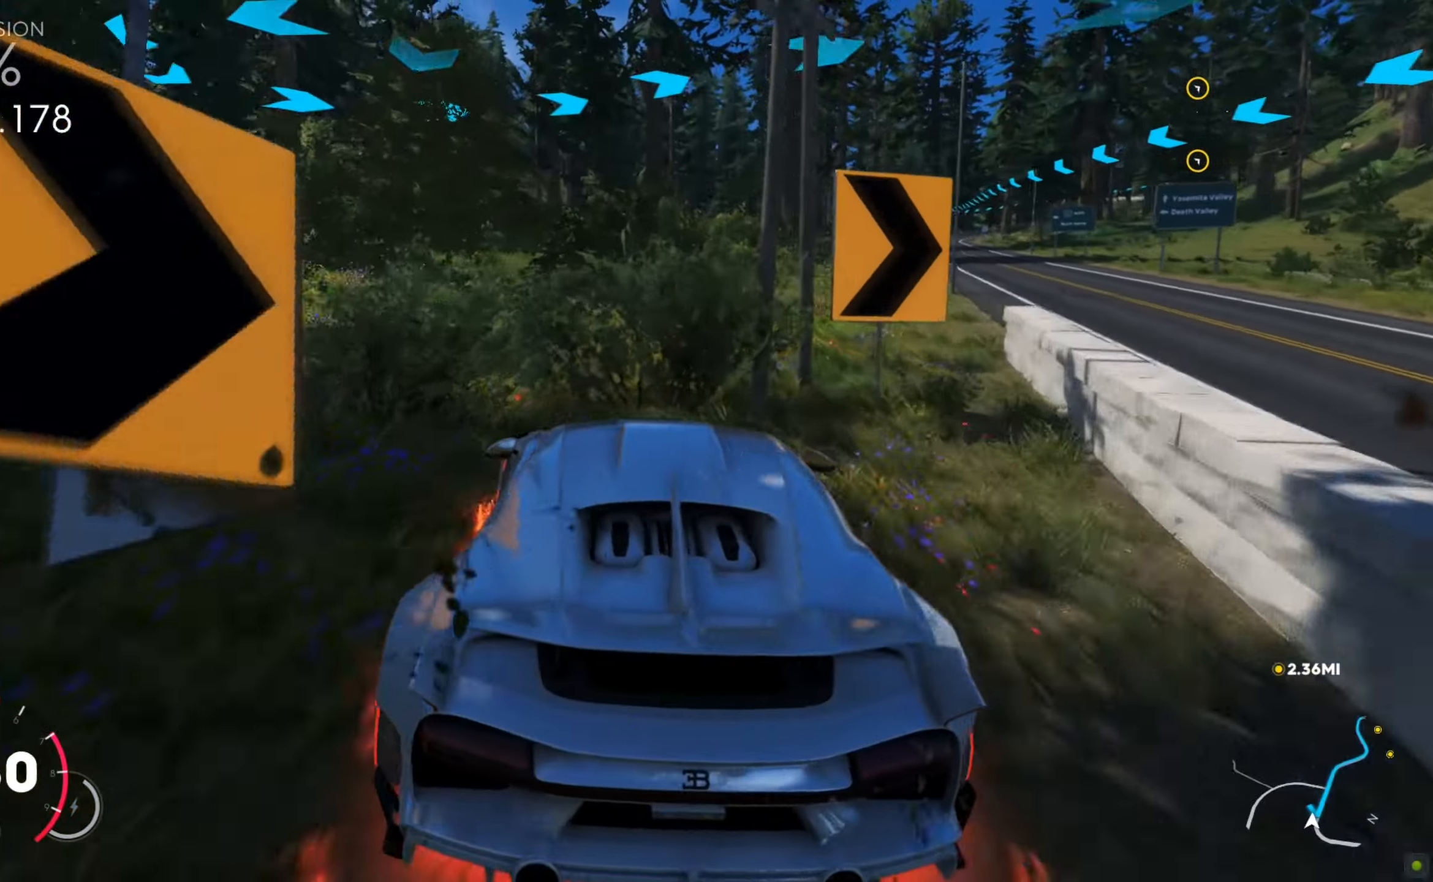
{"keys": ["w"], "mouse": [], "events": [[411, "d", "up"]]}
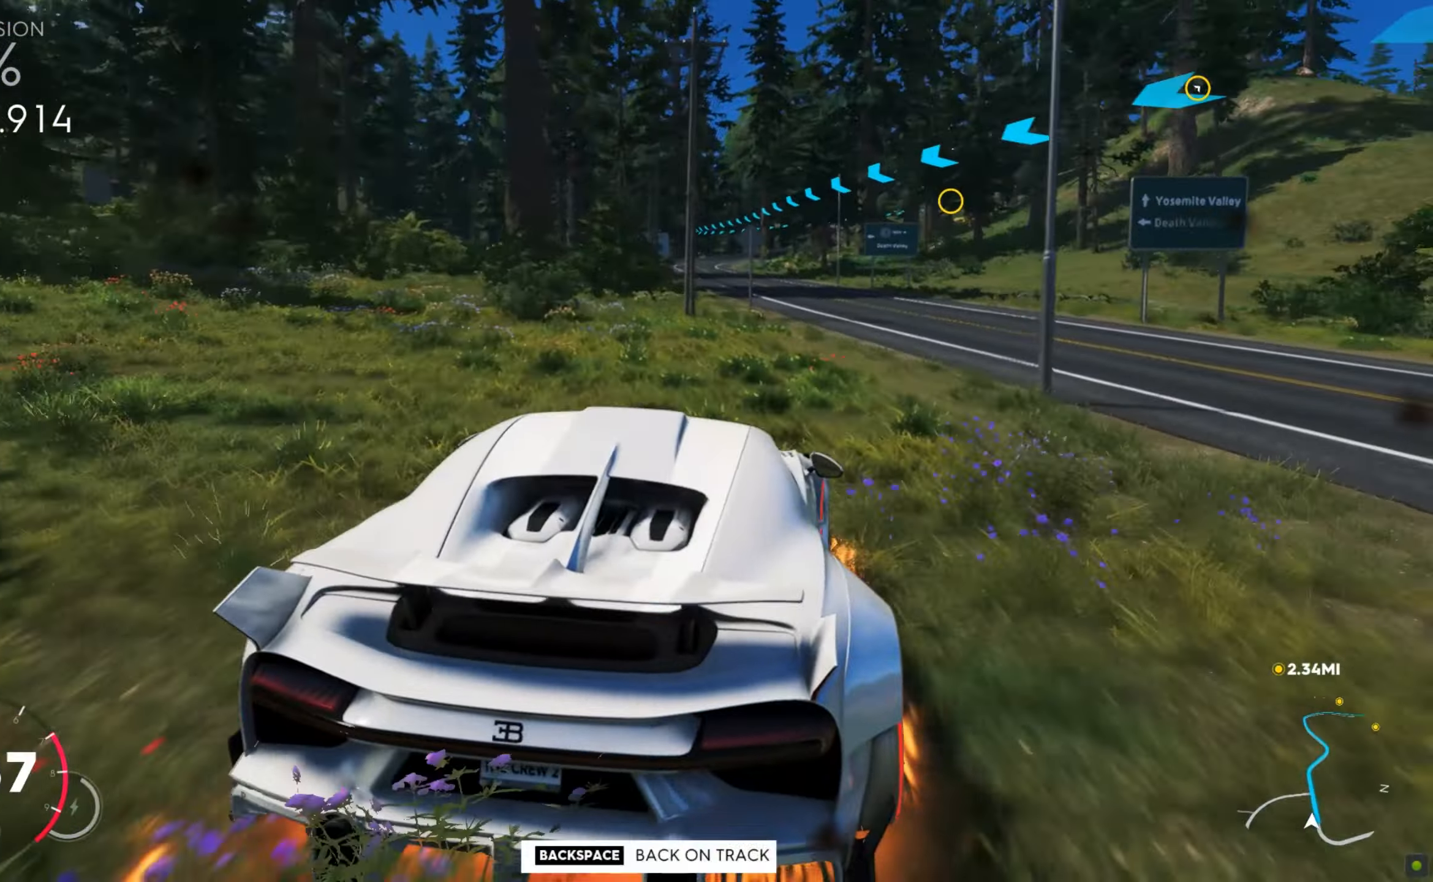
{"keys": ["a", "shift", "w"], "mouse": [], "events": [[326, "shift", "down"], [377, "a", "down"]]}
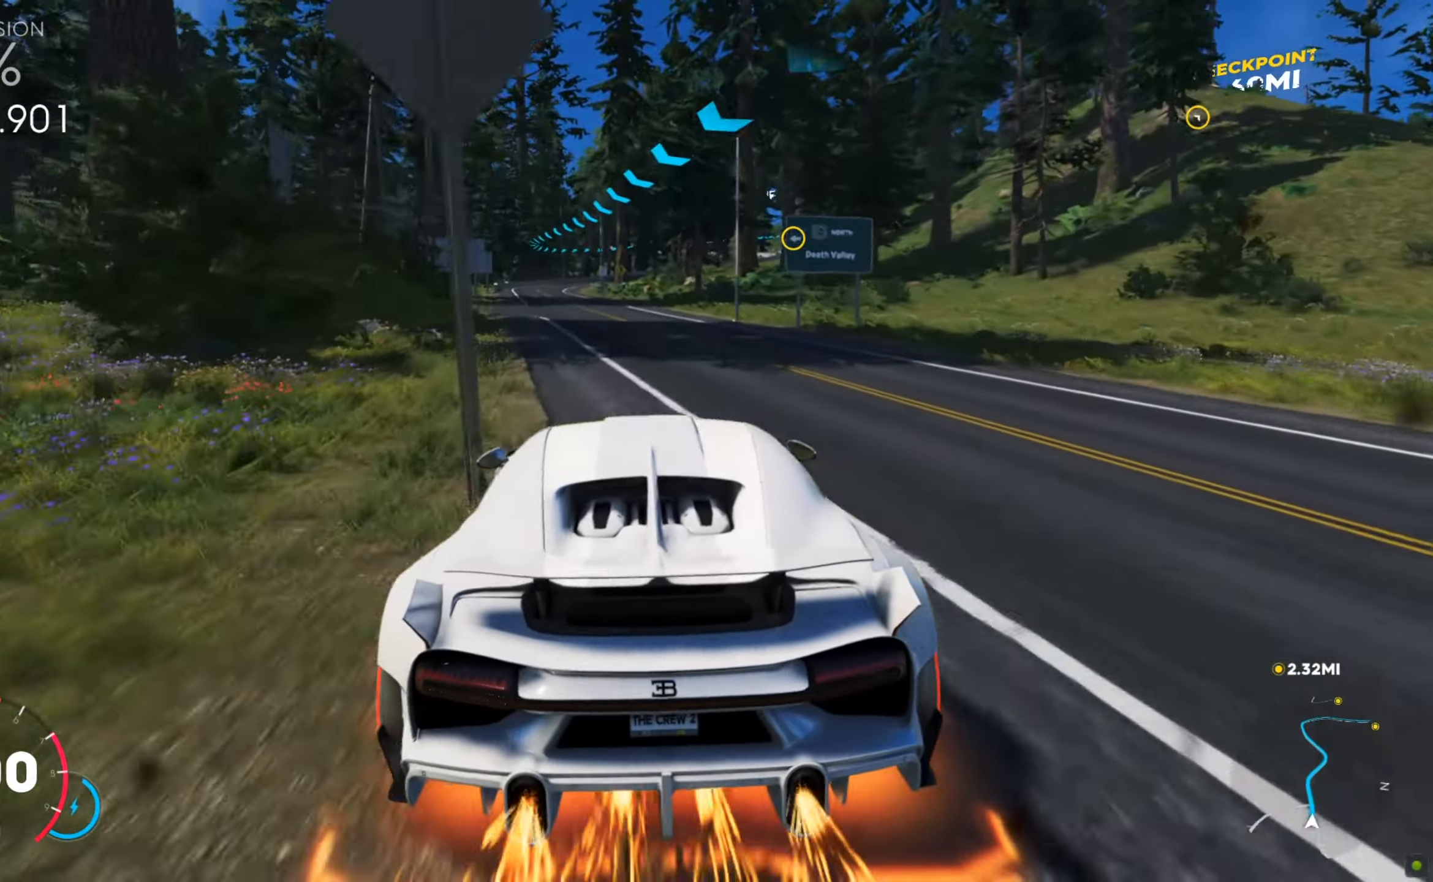
{"keys": ["w"], "mouse": [], "events": [[17, "a", "up"], [68, "a", "down"], [154, "a", "up"], [188, "a", "down"], [325, "a", "up"], [496, "shift", "up"]]}
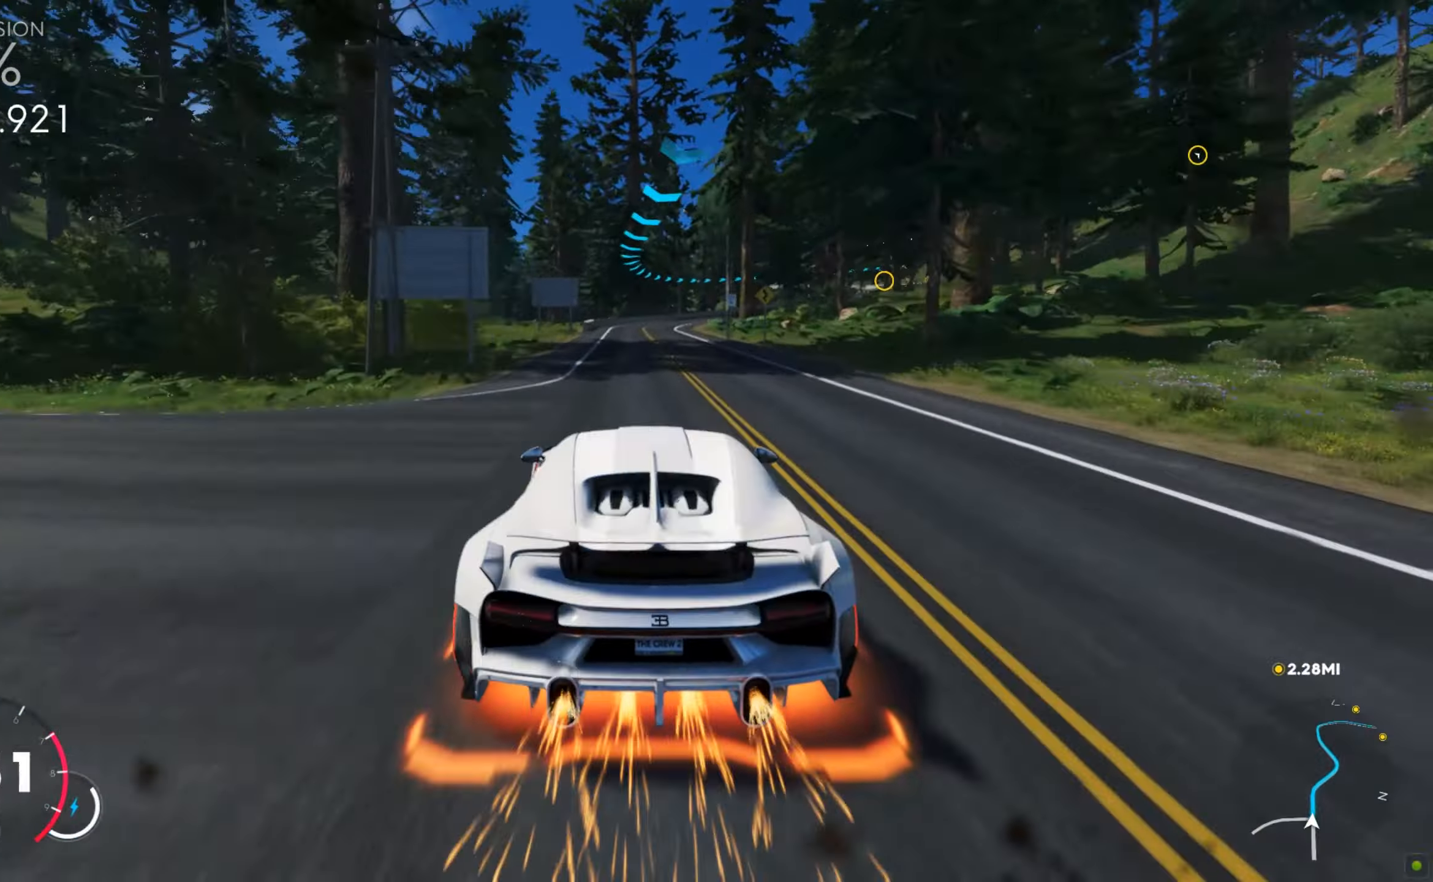
{"keys": ["w"], "mouse": [], "events": [[34, "d", "down"], [85, "d", "up"], [136, "d", "down"], [222, "d", "up"], [410, "d", "down"], [496, "d", "up"]]}
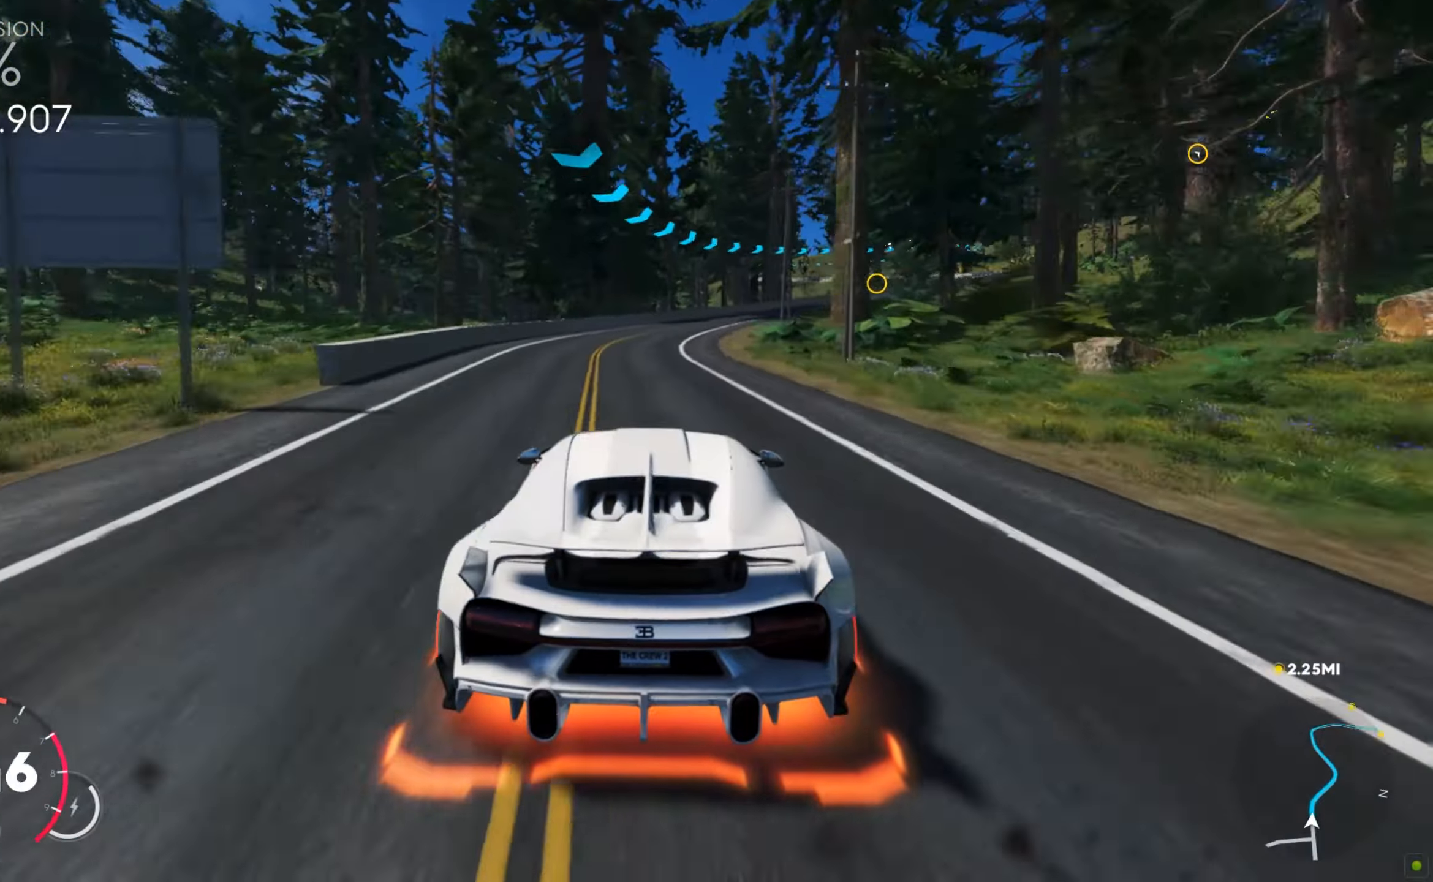
{"keys": ["w"], "mouse": [], "events": [[34, "d", "down"], [428, "d", "up"]]}
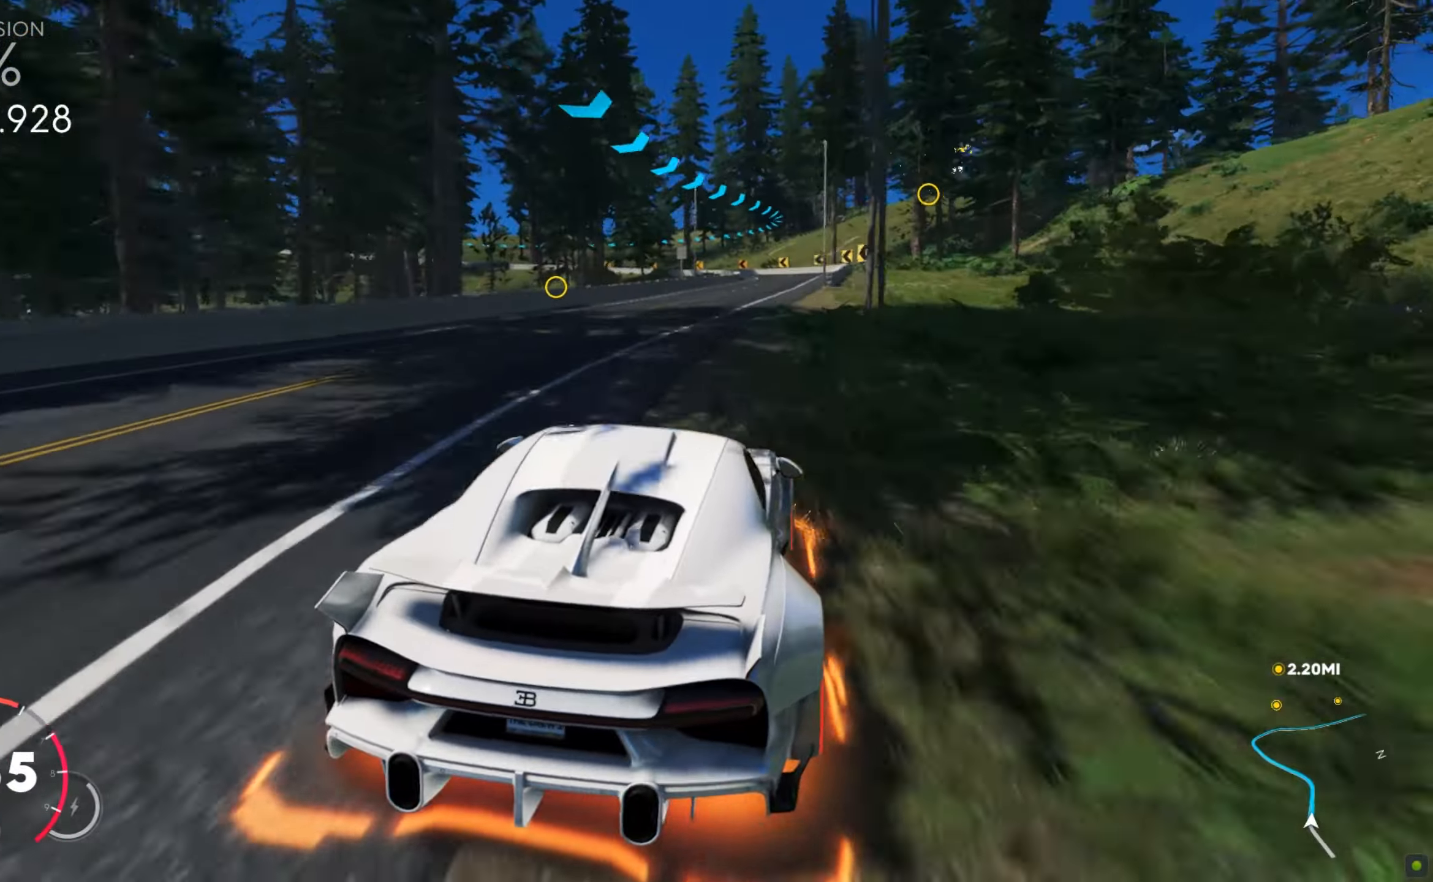
{"keys": ["w"], "mouse": [], "events": []}
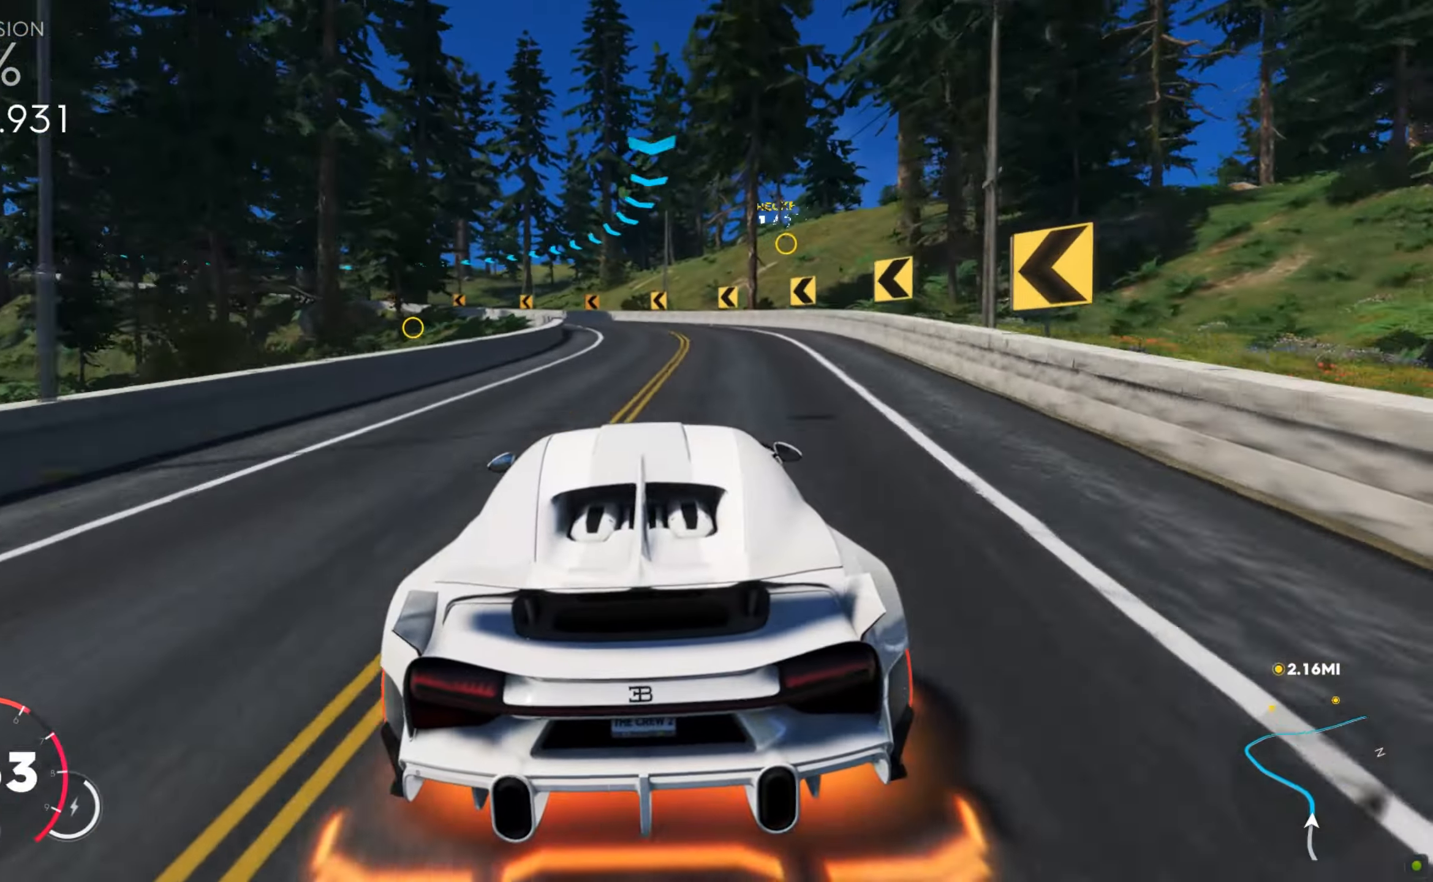
{"keys": ["a", "w"], "mouse": [], "events": [[17, "a", "down"], [359, "a", "up"], [377, "a", "down"]]}
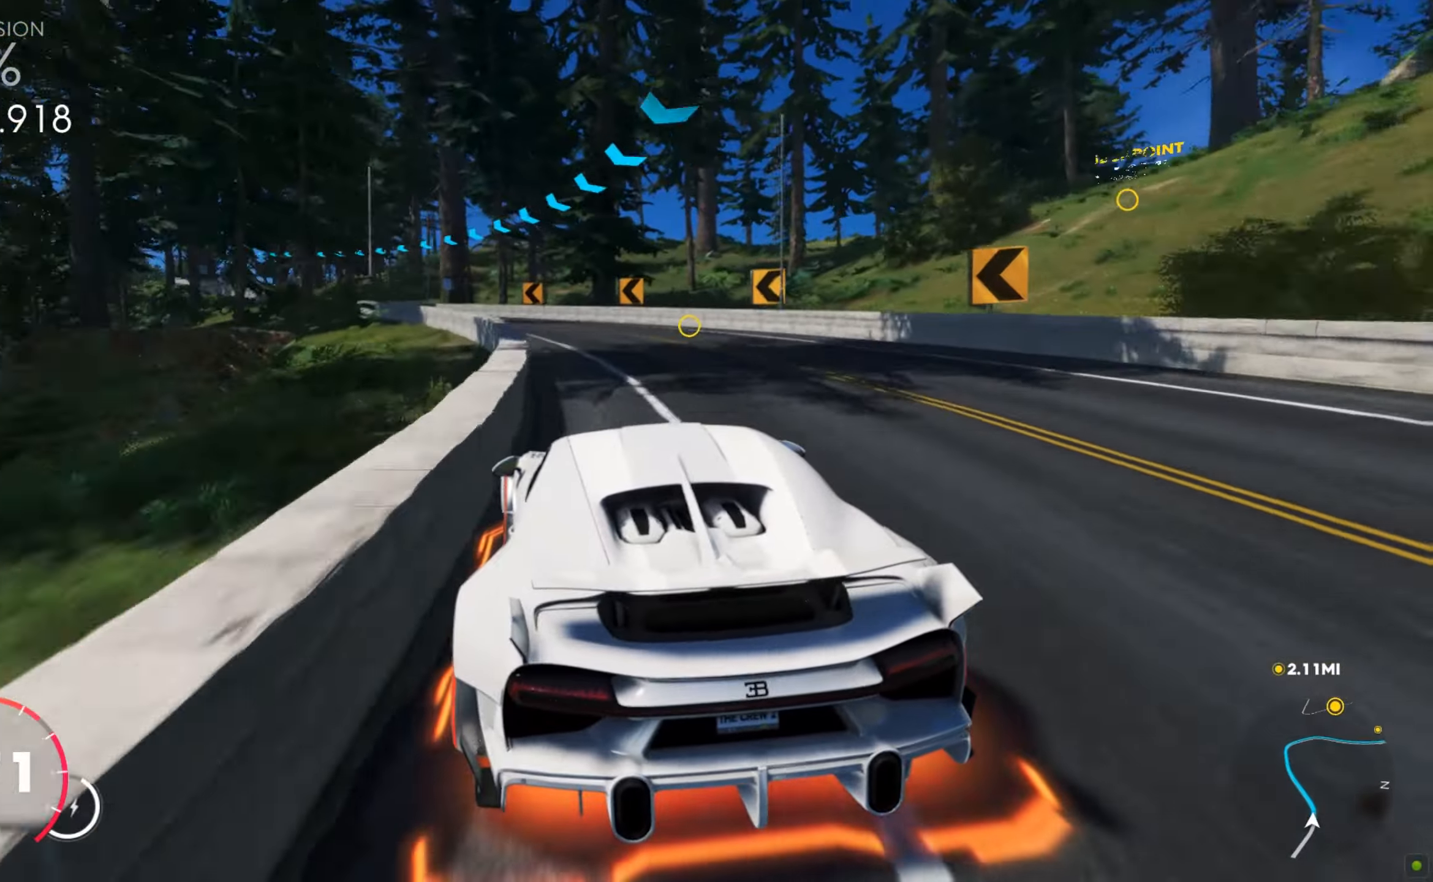
{"keys": ["shift", "w"], "mouse": [], "events": [[309, "a", "up"], [463, "shift", "down"]]}
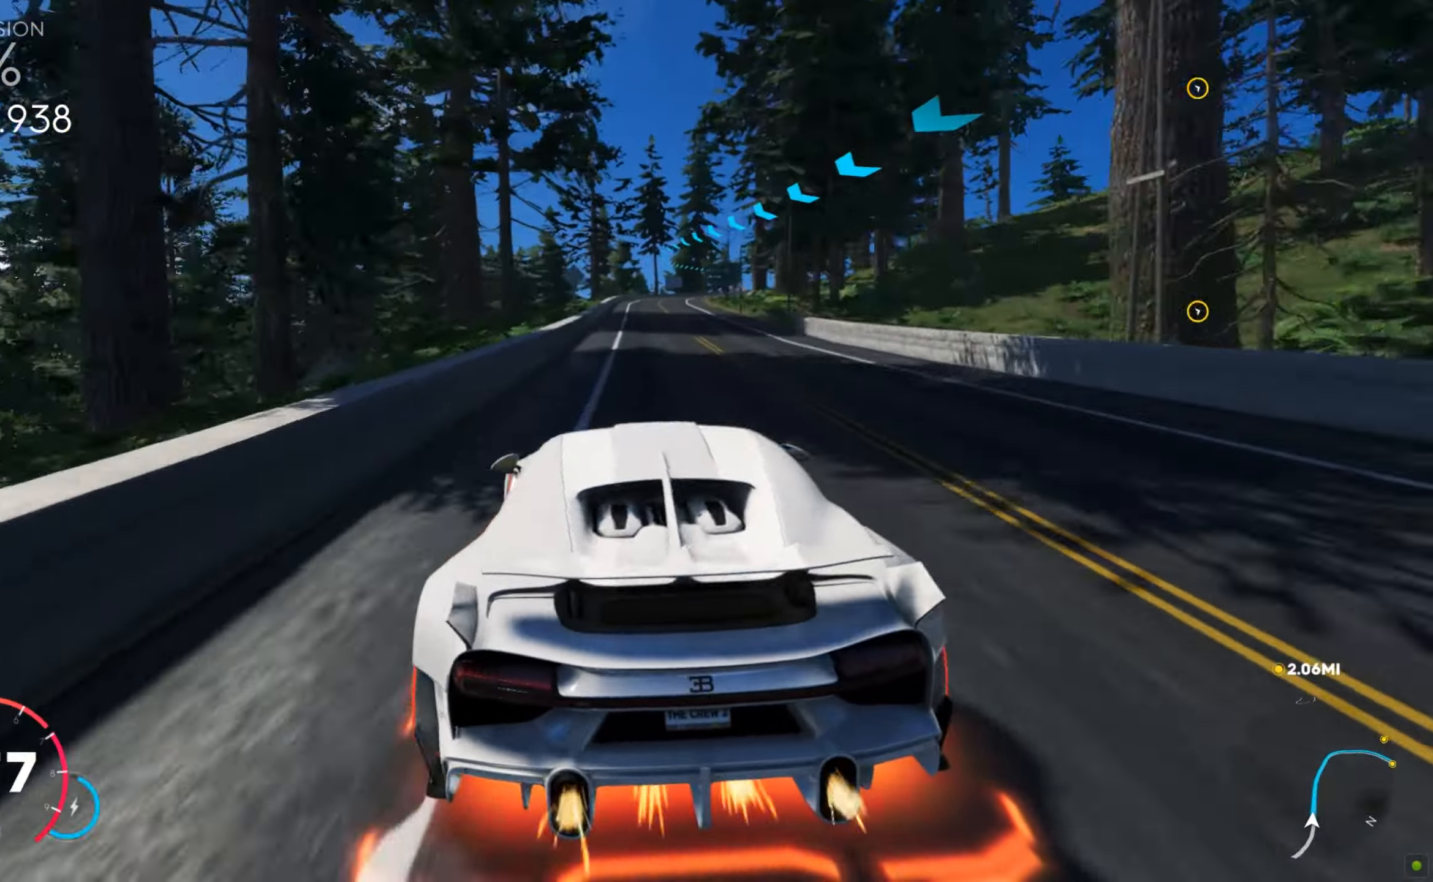
{"keys": ["d", "w"], "mouse": [], "events": [[17, "d", "down"], [103, "d", "up"], [188, "d", "down"], [223, "d", "up"], [411, "d", "down"], [463, "shift", "up"]]}
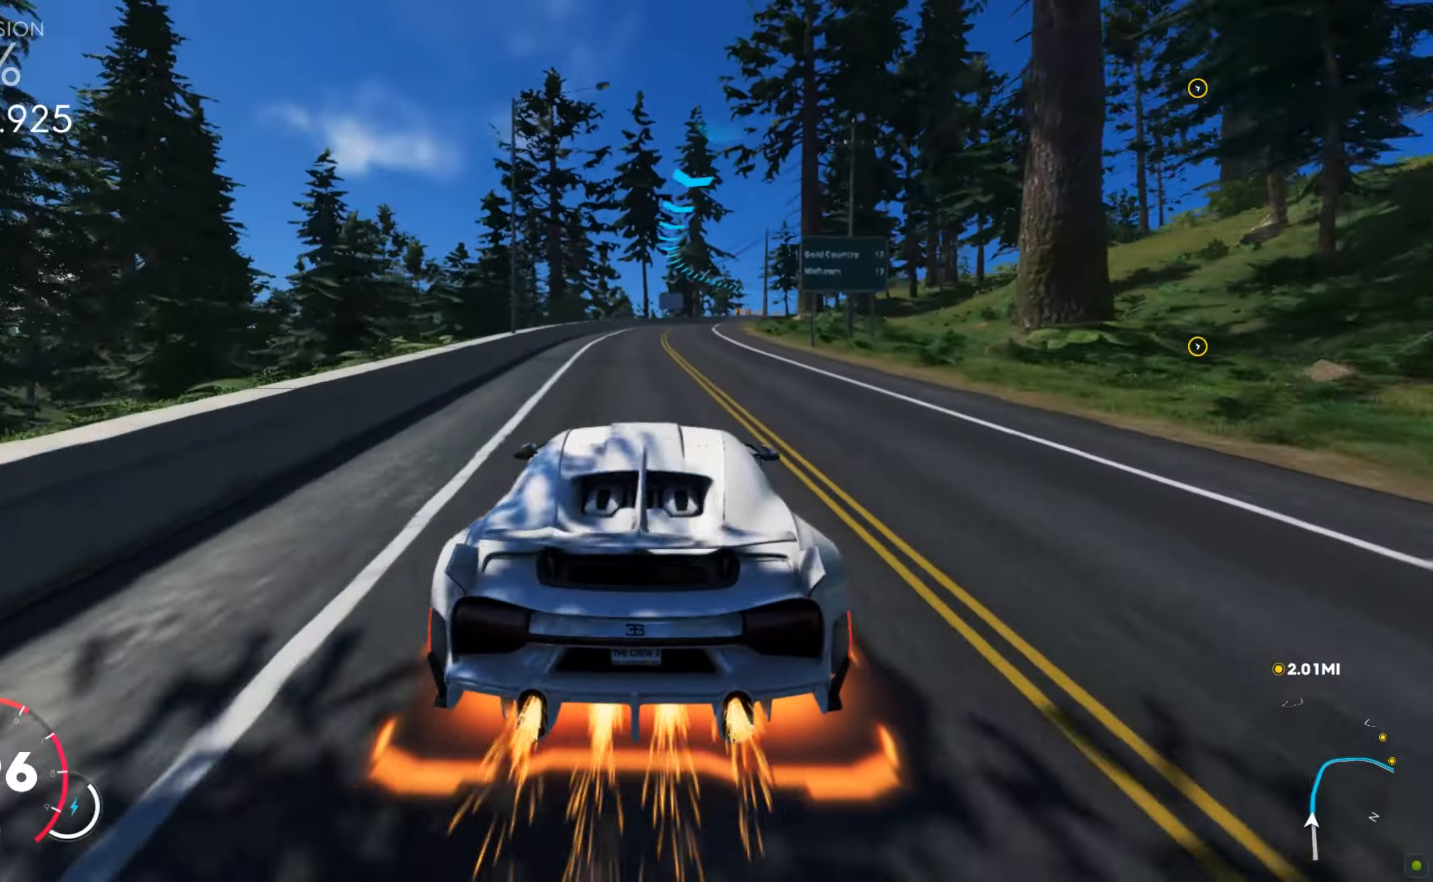
{"keys": ["w"], "mouse": [], "events": [[17, "d", "up"], [51, "d", "down"], [171, "d", "up"], [205, "d", "down"], [274, "d", "up"], [325, "d", "down"], [377, "d", "up"]]}
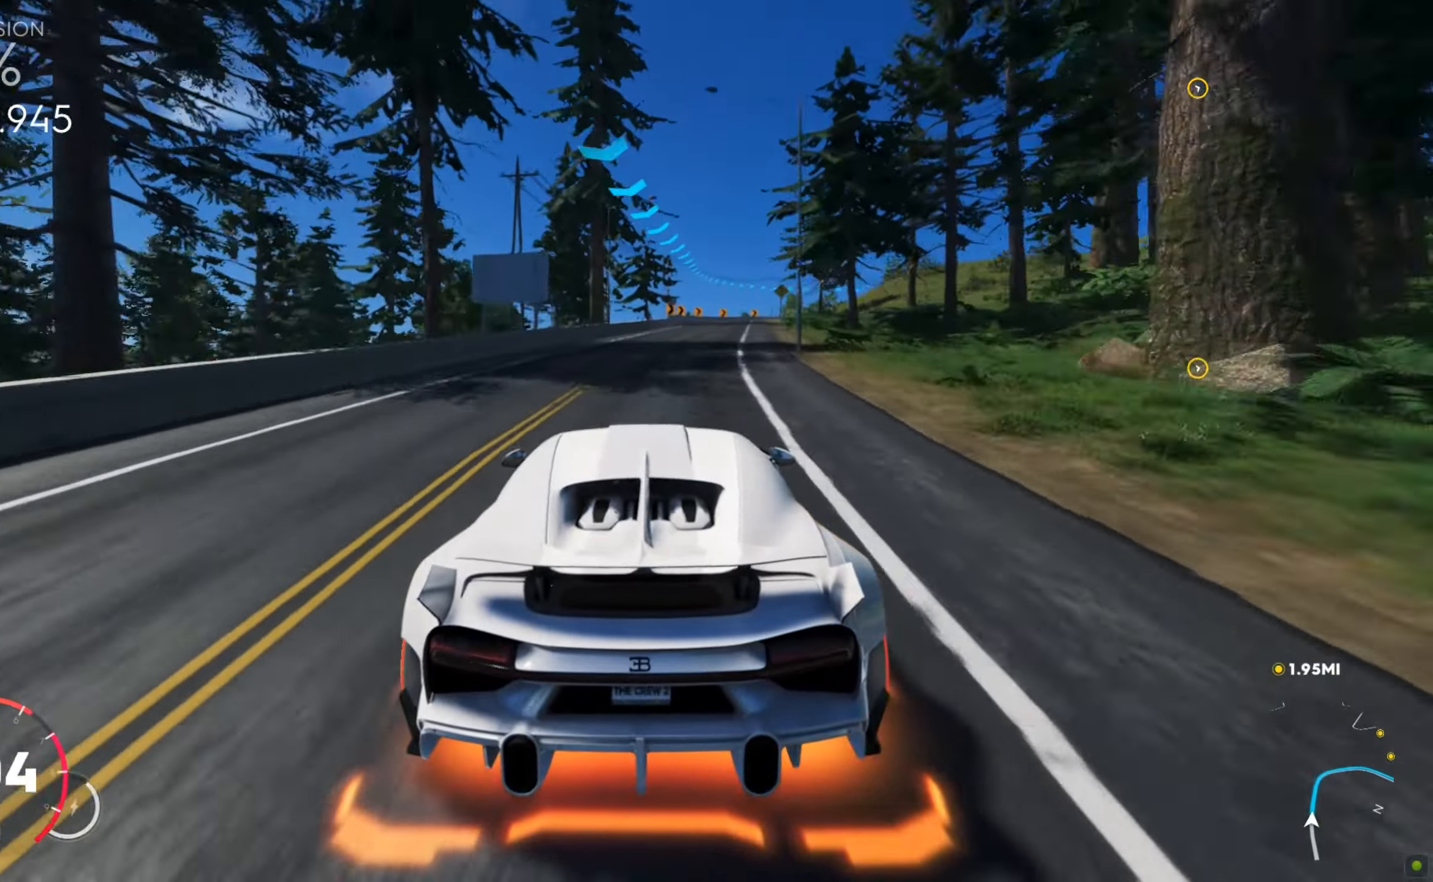
{"keys": ["d", "w"], "mouse": [], "events": [[85, "d", "down"], [205, "d", "up"], [291, "d", "down"]]}
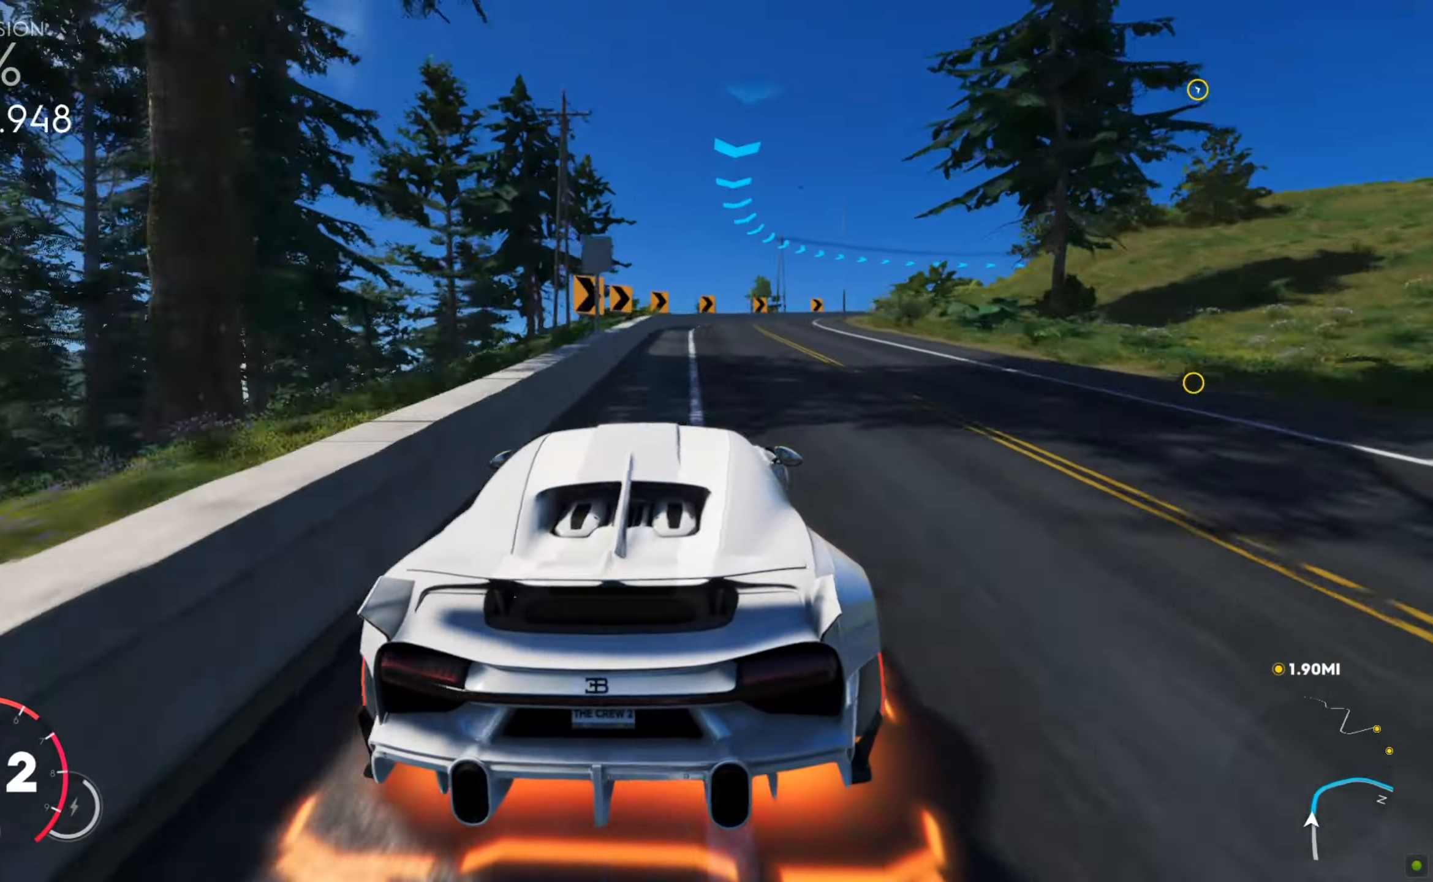
{"keys": ["d"], "mouse": [], "events": [[291, "w", "up"], [325, "s", "down"], [411, "s", "up"], [428, "s", "down"], [496, "s", "up"]]}
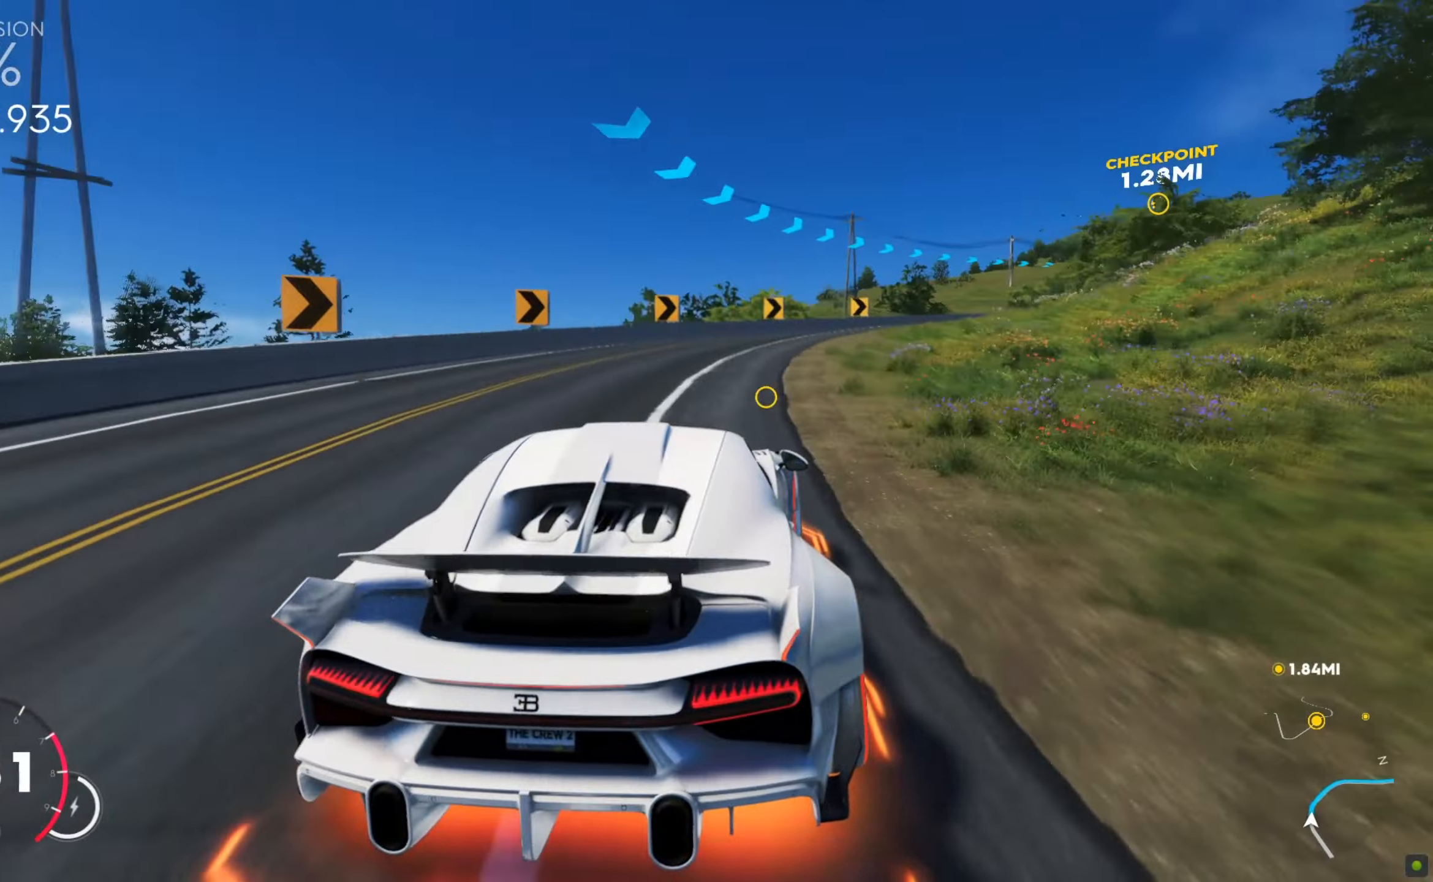
{"keys": ["d", "w"], "mouse": [], "events": [[52, "w", "down"]]}
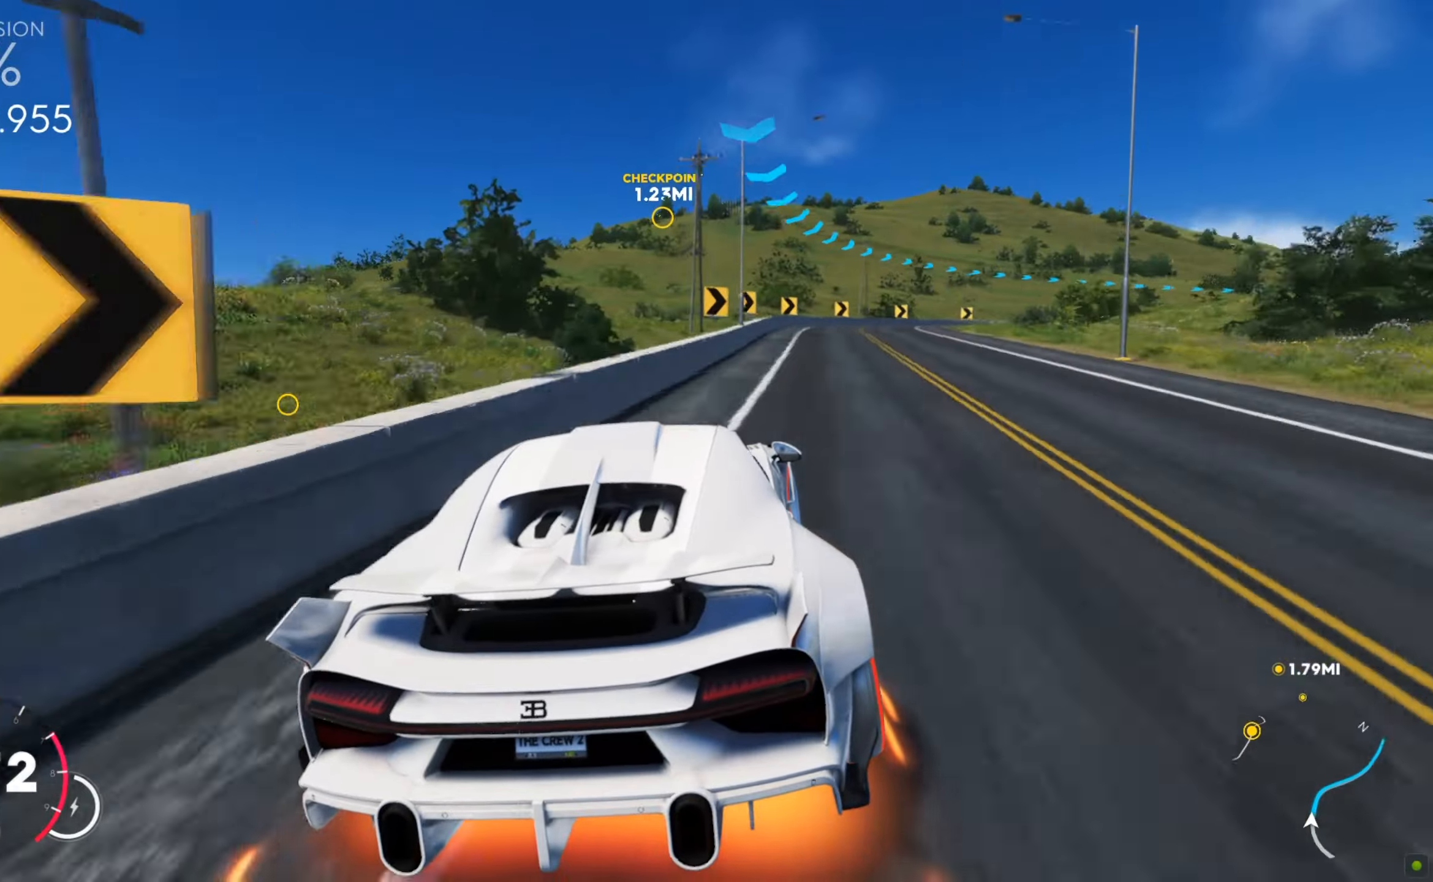
{"keys": ["d", "w"], "mouse": [], "events": [[51, "d", "up"], [188, "d", "down"], [240, "d", "up"], [274, "d", "down"], [377, "w", "up"], [462, "w", "down"]]}
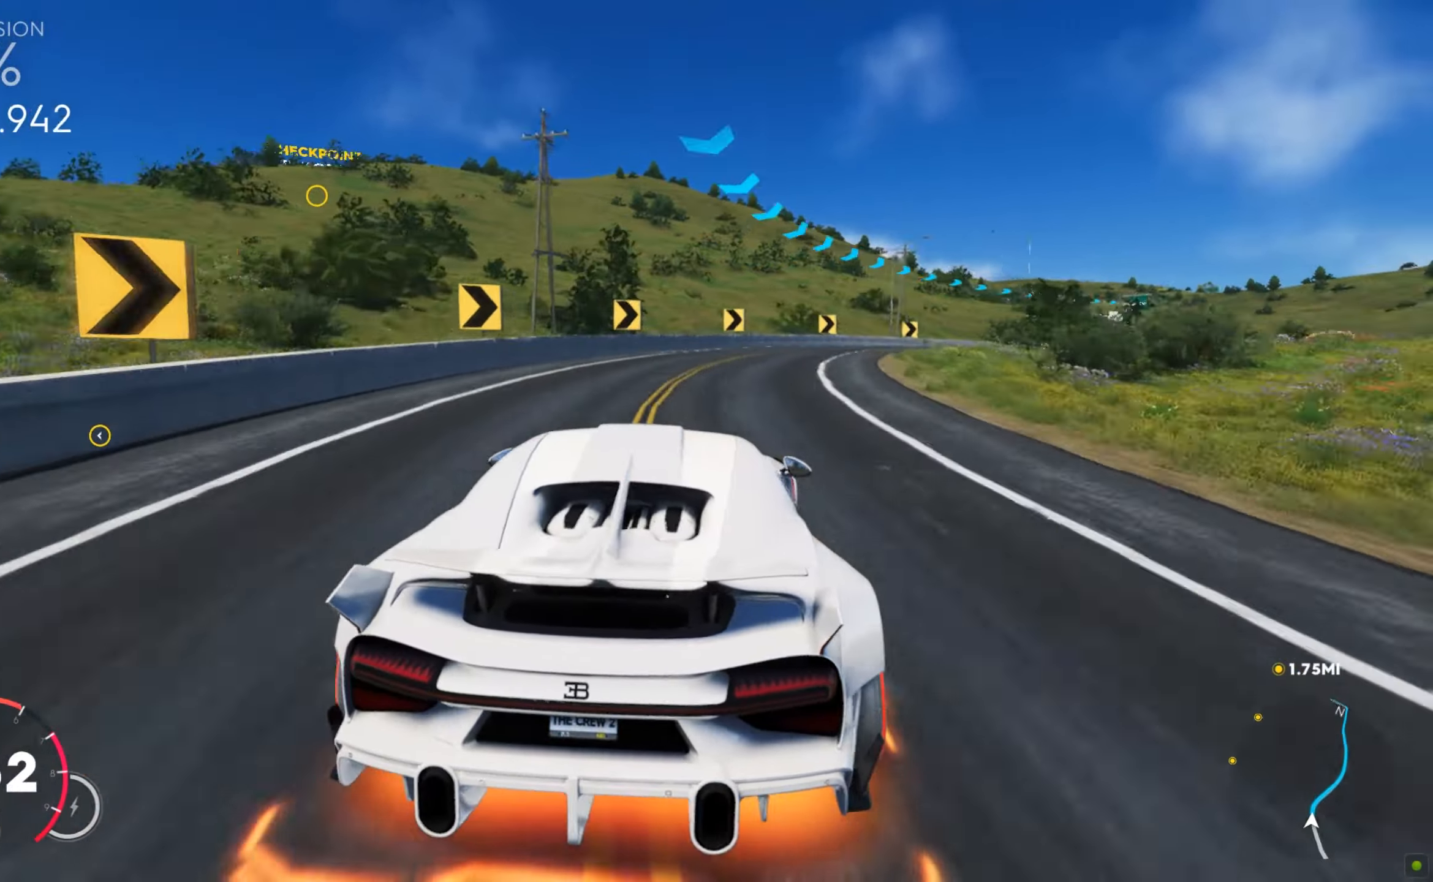
{"keys": ["shift", "w"], "mouse": [], "events": [[393, "d", "up"], [410, "shift", "down"]]}
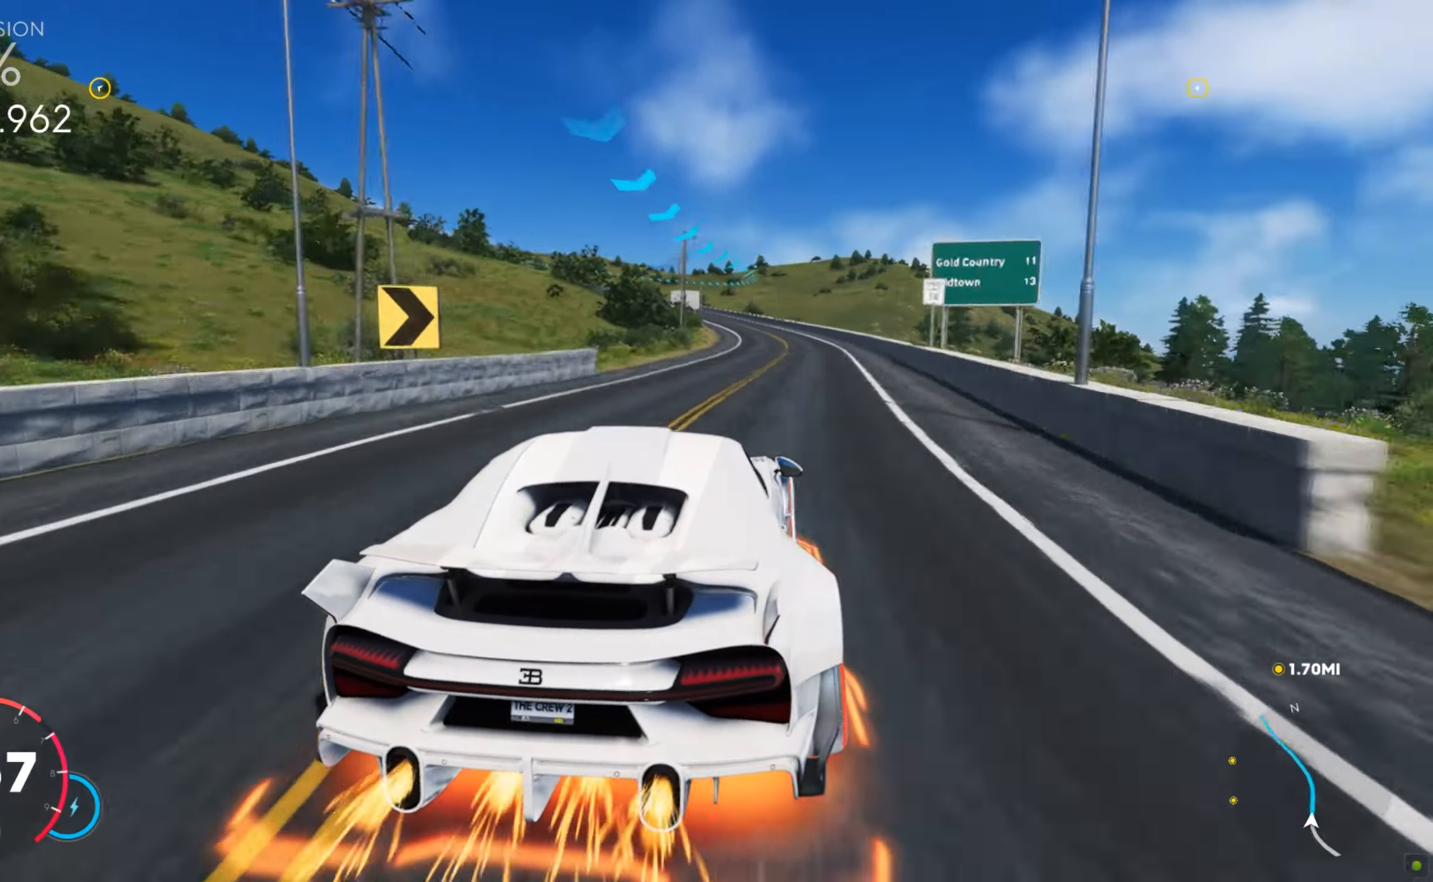
{"keys": ["a", "shift", "w"], "mouse": [], "events": [[120, "a", "down"], [188, "a", "up"], [325, "a", "down"], [411, "a", "up"], [445, "a", "down"]]}
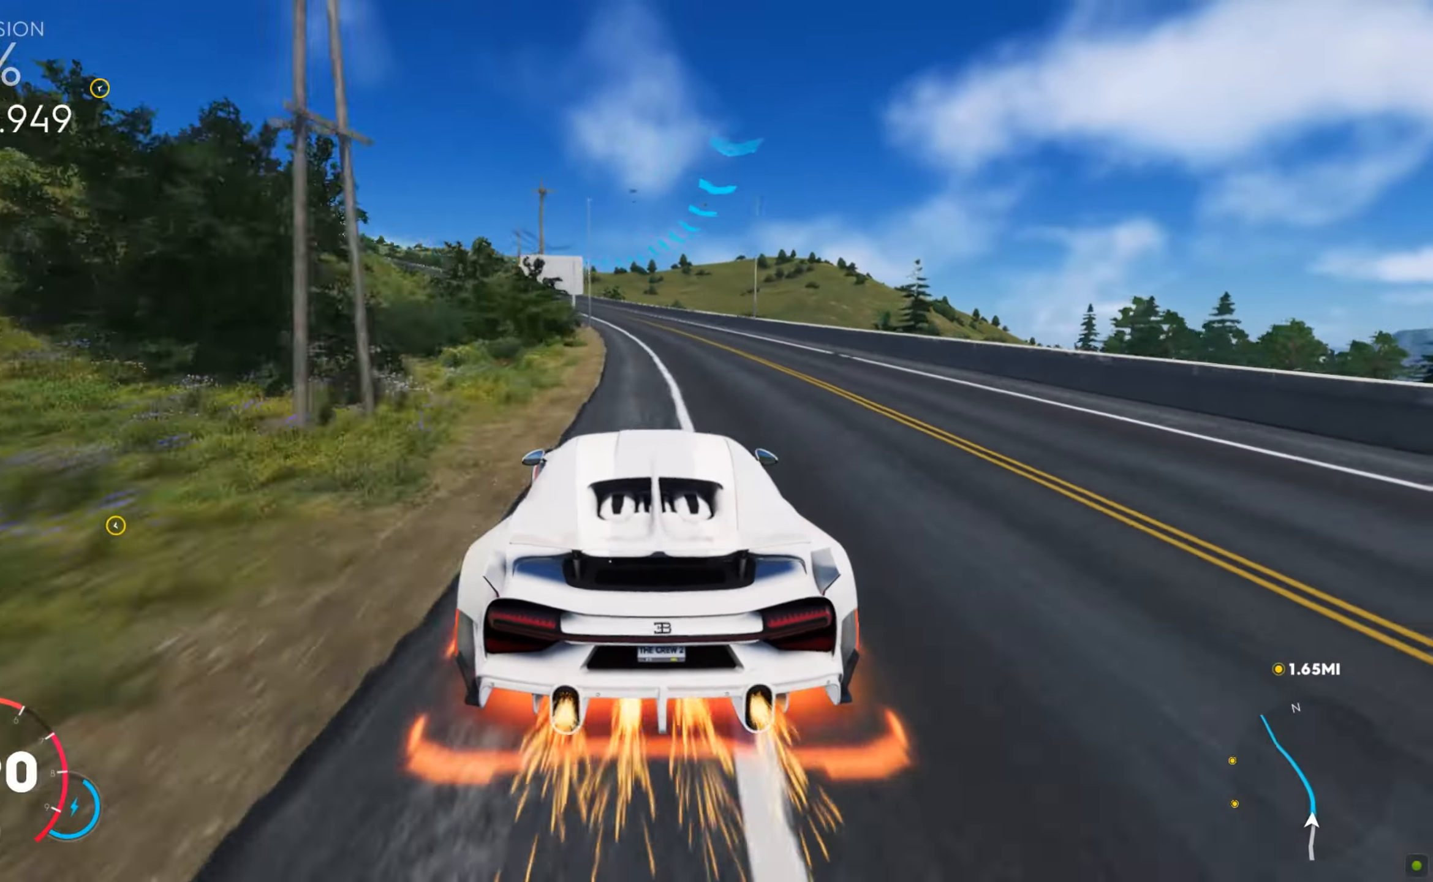
{"keys": ["a", "shift", "w"], "mouse": [], "events": [[68, "a", "up"], [102, "a", "down"], [273, "a", "up"], [308, "a", "down"], [376, "a", "up"], [428, "a", "down"]]}
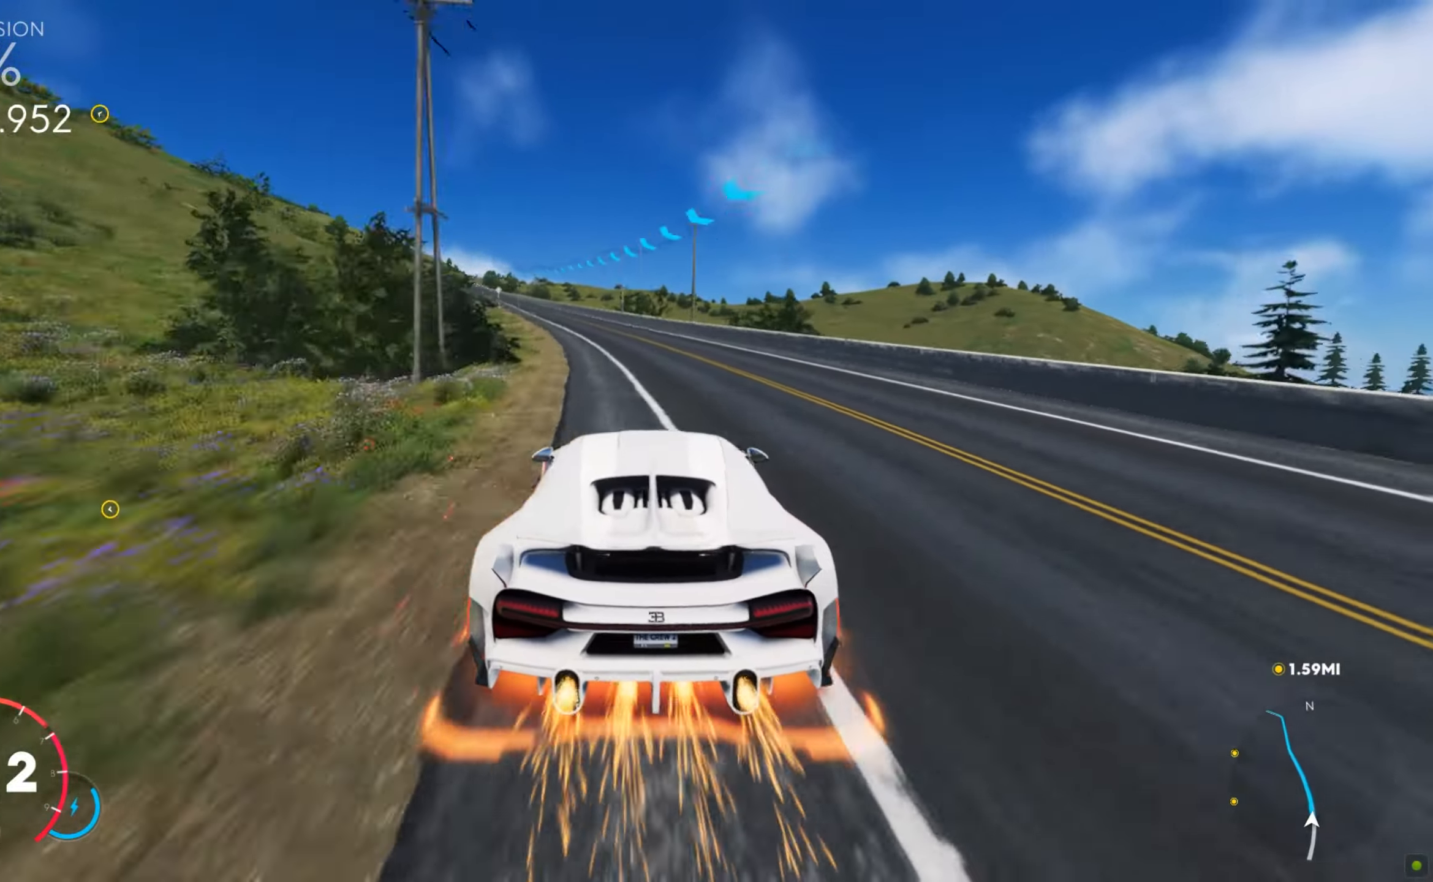
{"keys": ["shift", "w"], "mouse": [], "events": [[154, "a", "up"], [188, "a", "down"], [377, "a", "up"], [394, "a", "down"], [514, "a", "up"]]}
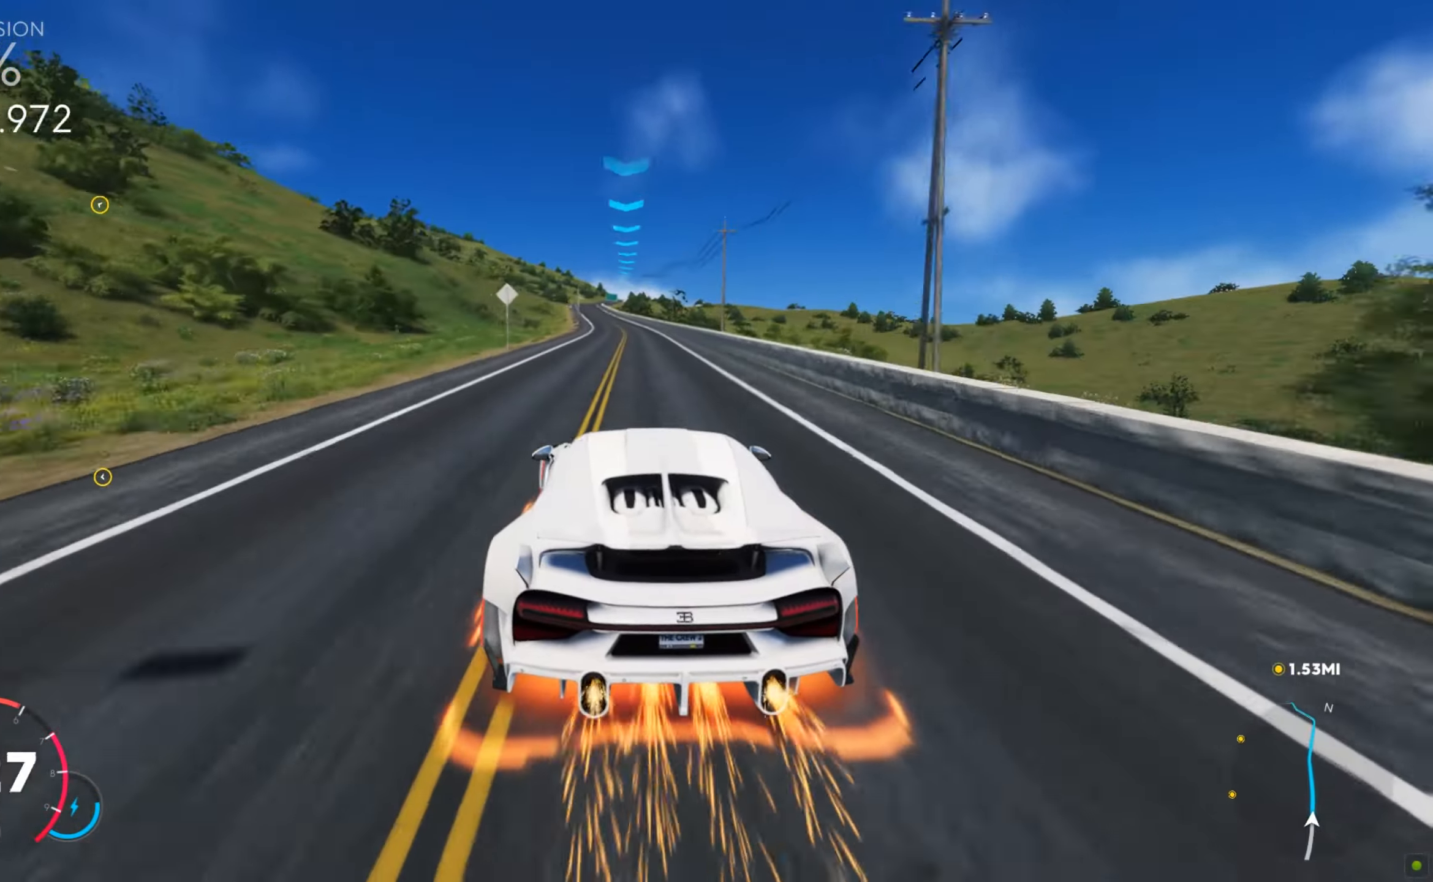
{"keys": ["w"], "mouse": [], "events": [[68, "a", "down"], [85, "a", "up"], [171, "a", "down"], [239, "a", "up"], [274, "shift", "up"]]}
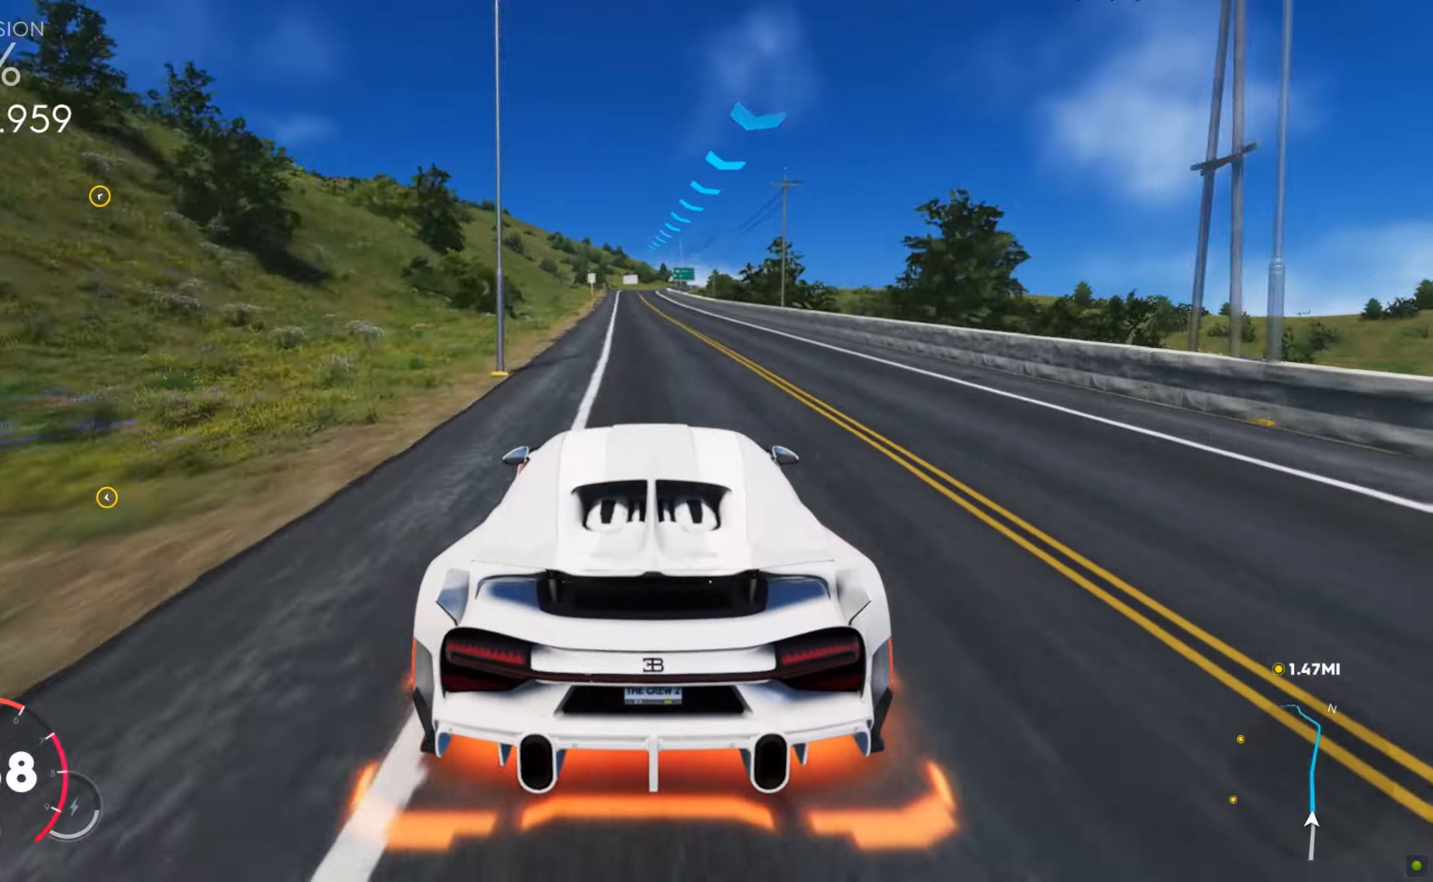
{"keys": ["w"], "mouse": [], "events": [[188, "d", "down"], [222, "d", "up"]]}